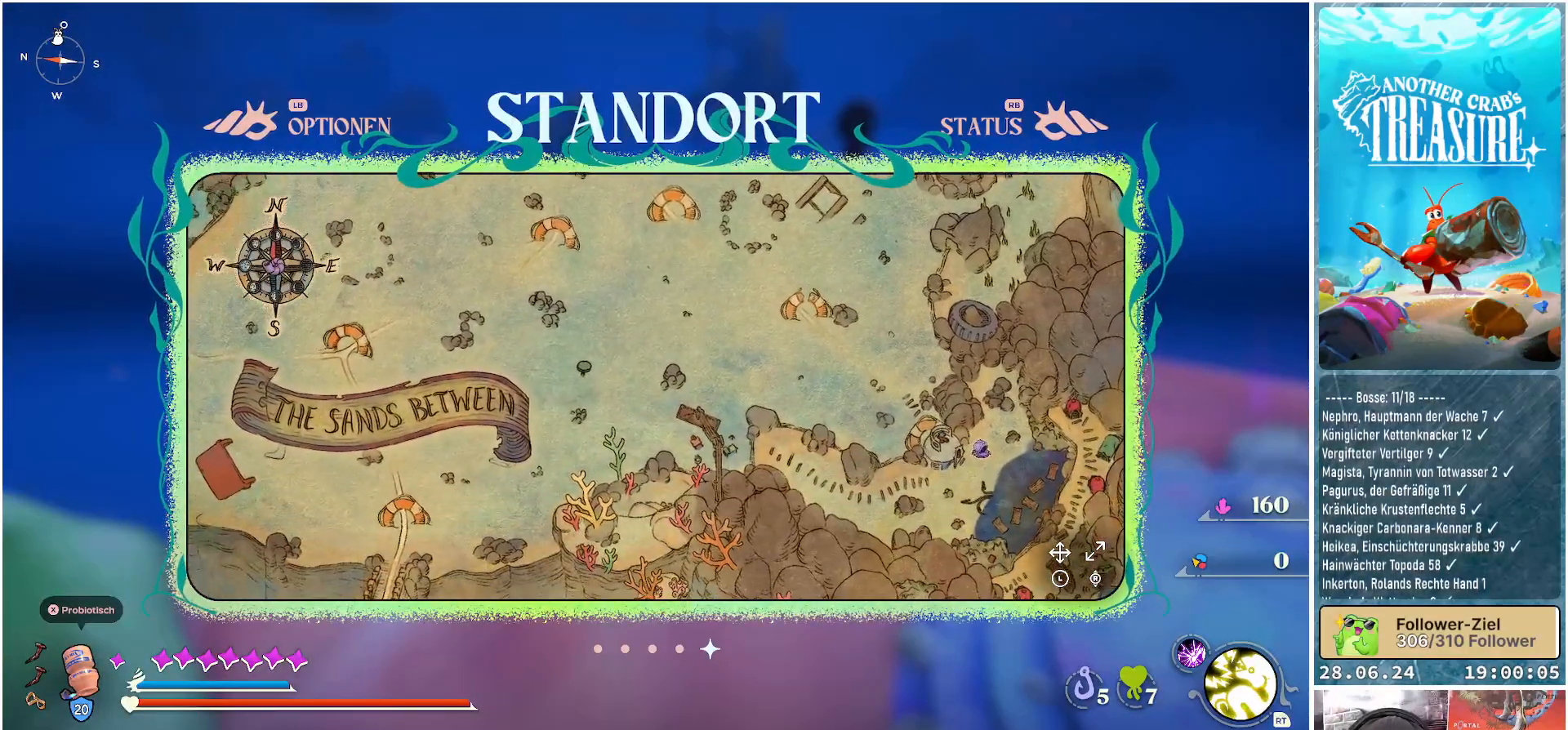
Gameplay with a controller (Xbox layout); each line is a JSON object with the inputs held at the frame after it. "events" lists button and stick changes between this image and that frame as [ms after this image, input, new state], when the widget could be followed in between. Not read: L3.
{"buttons": [], "left_stick": "down-right", "right_stick": "center", "events": []}
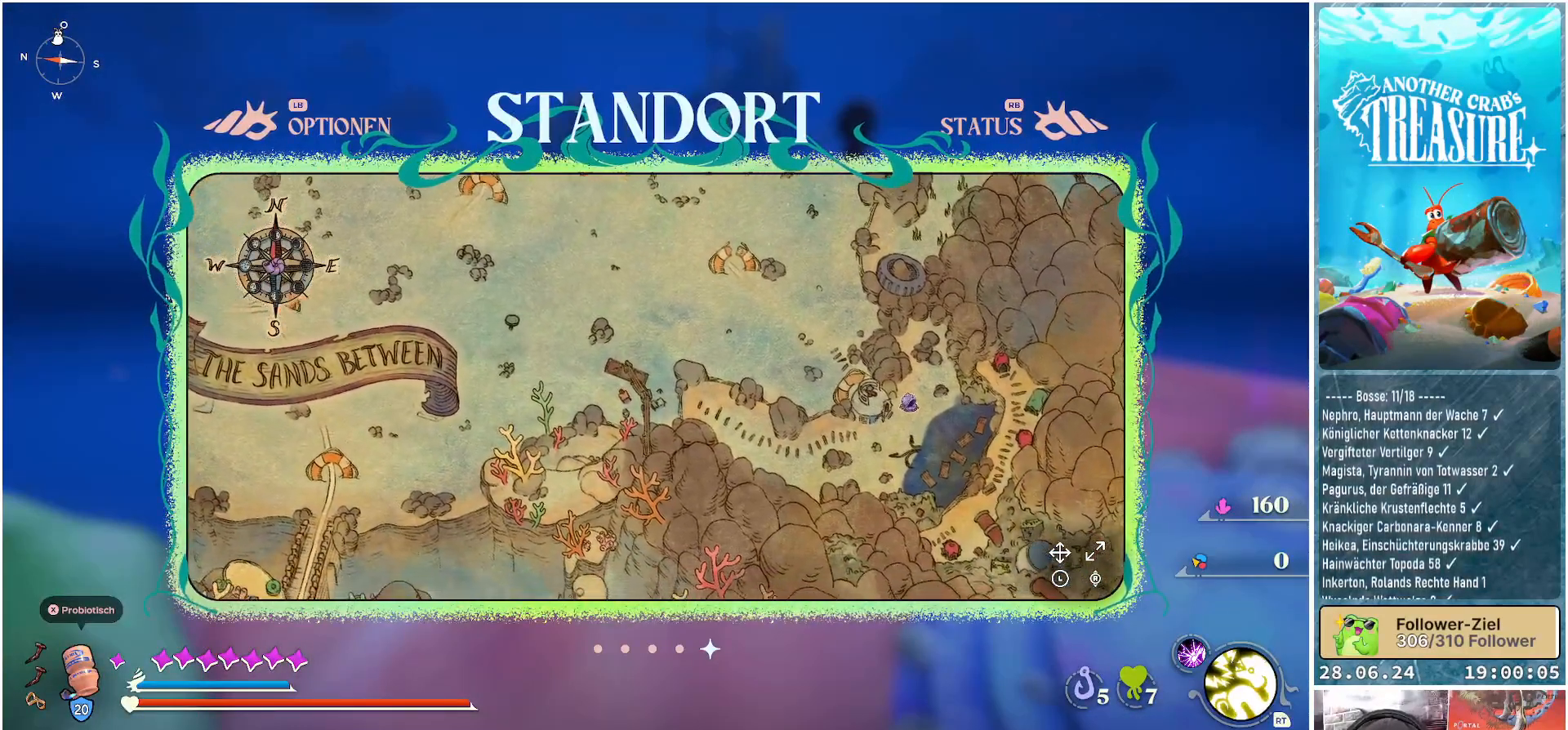
{"buttons": [], "left_stick": "center", "right_stick": "center", "events": [[283, "left_stick", "center"]]}
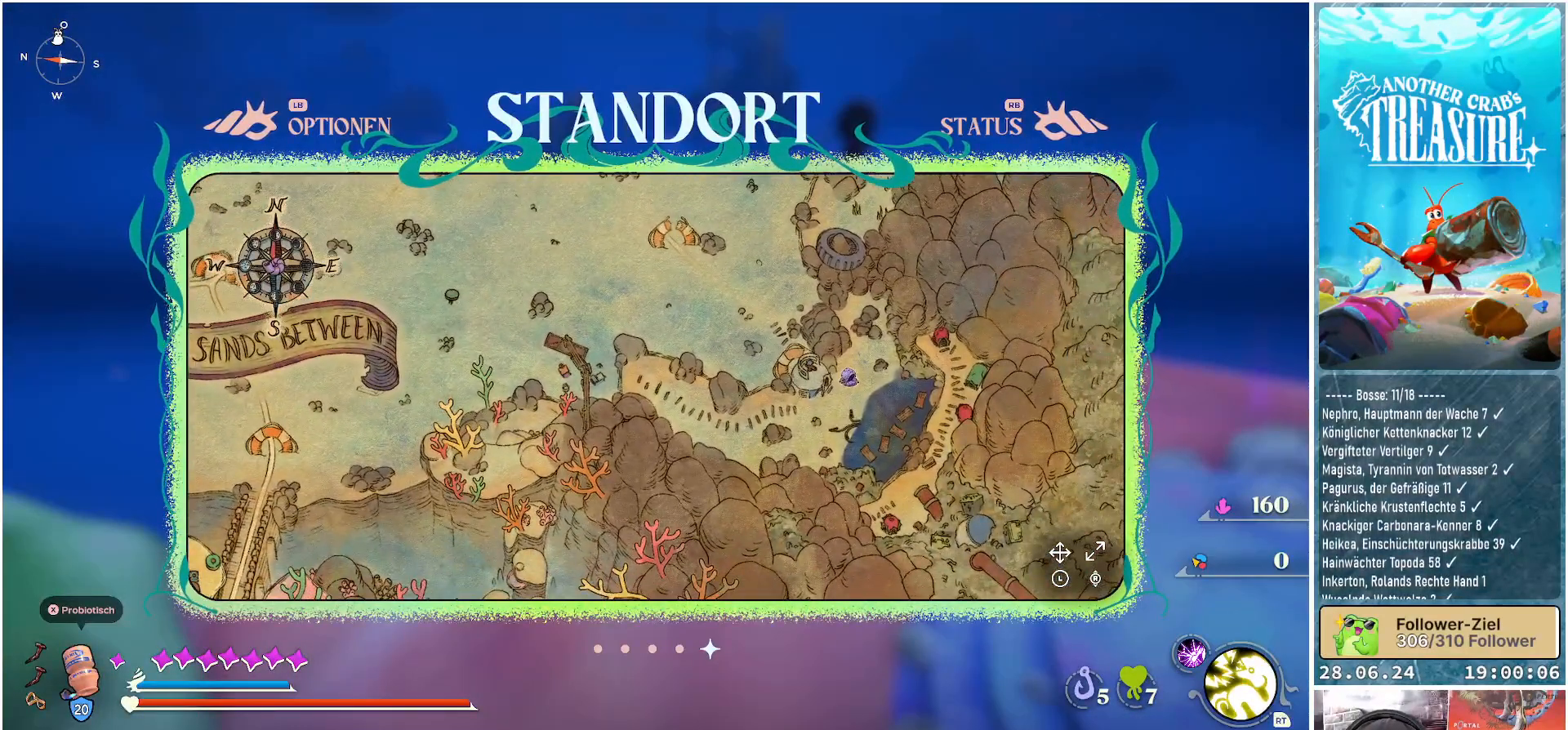
{"buttons": [], "left_stick": "down-right", "right_stick": "center", "events": [[117, "left_stick", "right"], [400, "left_stick", "down-right"]]}
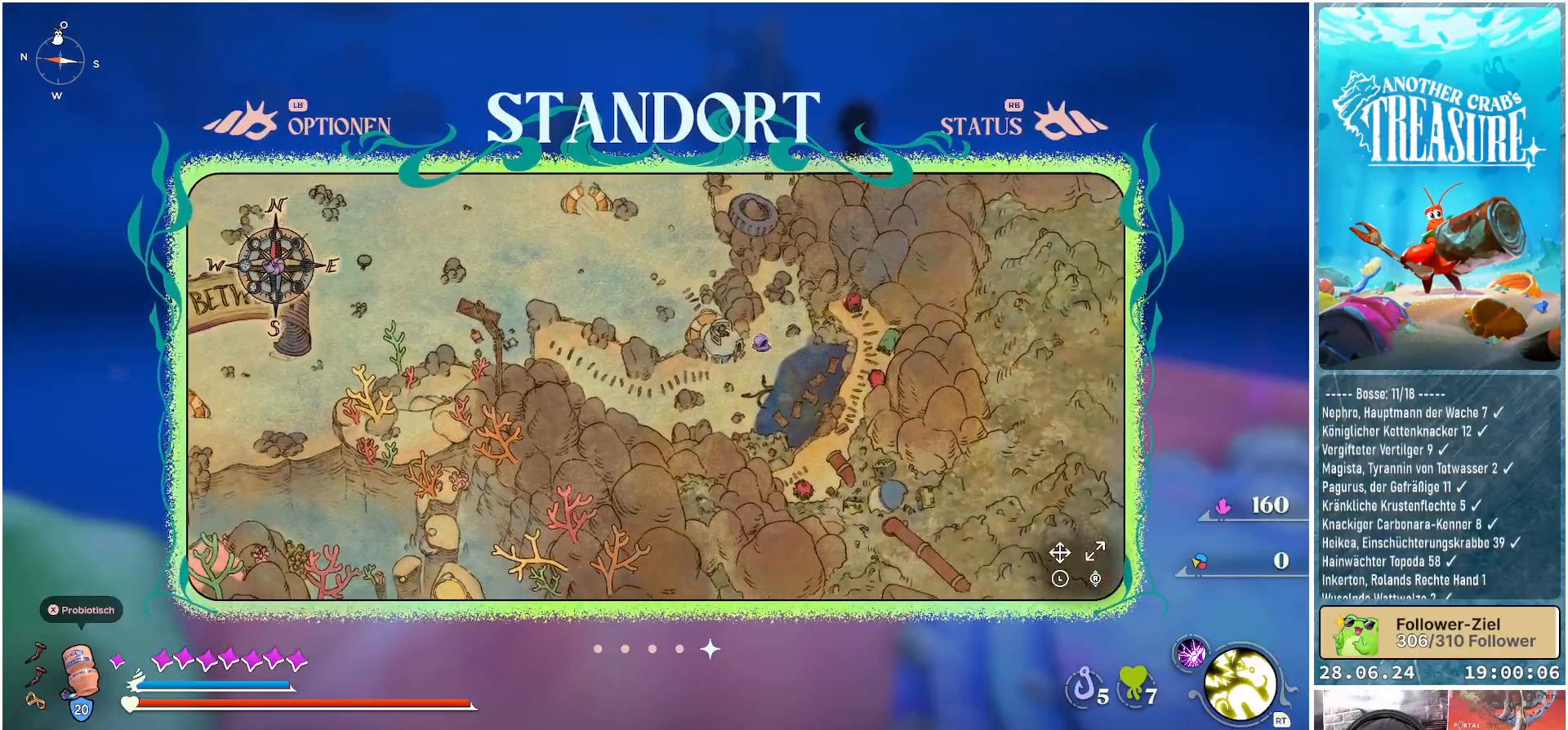
{"buttons": [], "left_stick": "center", "right_stick": "center", "events": [[267, "left_stick", "center"]]}
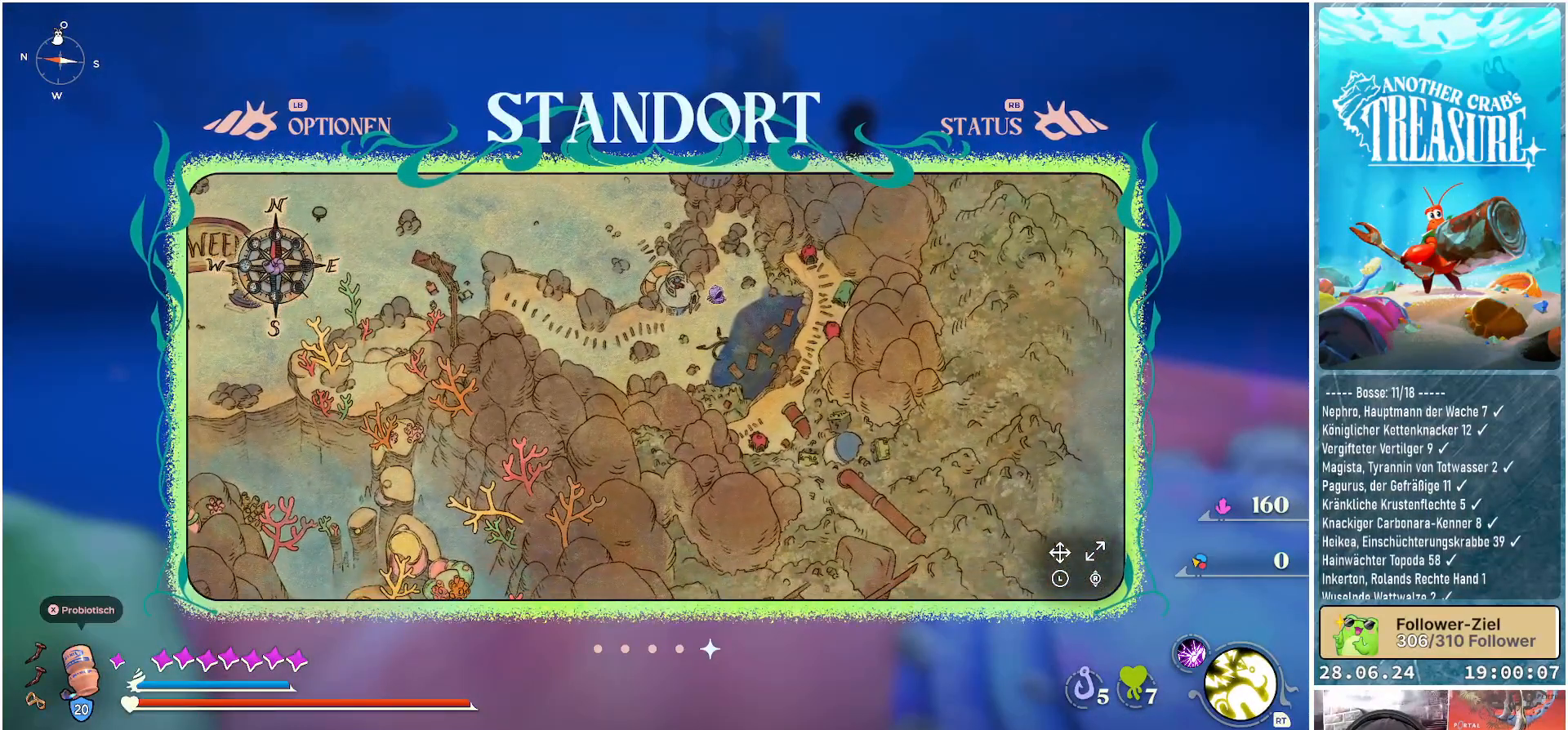
{"buttons": [], "left_stick": "center", "right_stick": "center", "events": []}
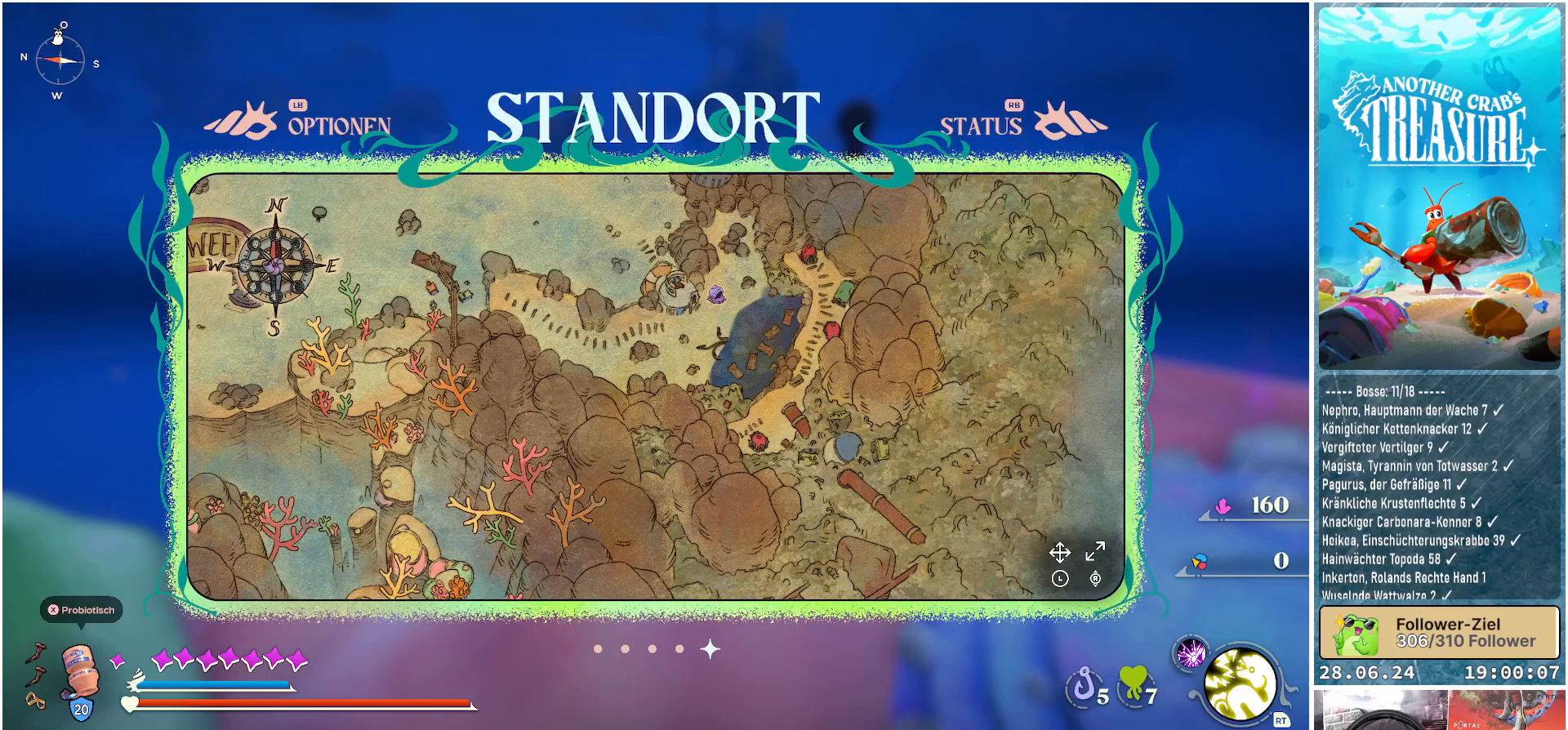
{"buttons": [], "left_stick": "center", "right_stick": "center", "events": []}
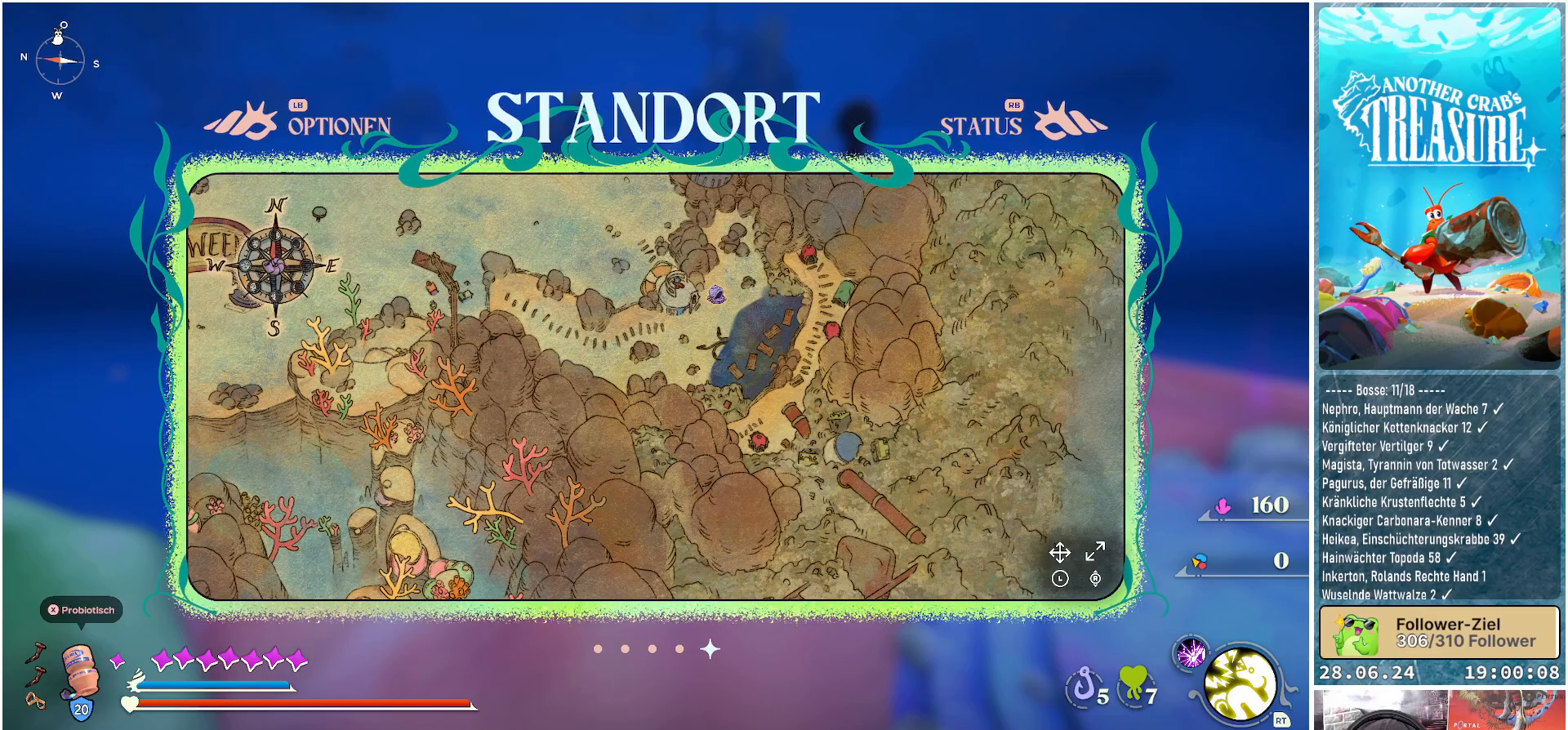
{"buttons": [], "left_stick": "up", "right_stick": "center", "events": [[317, "left_stick", "up"]]}
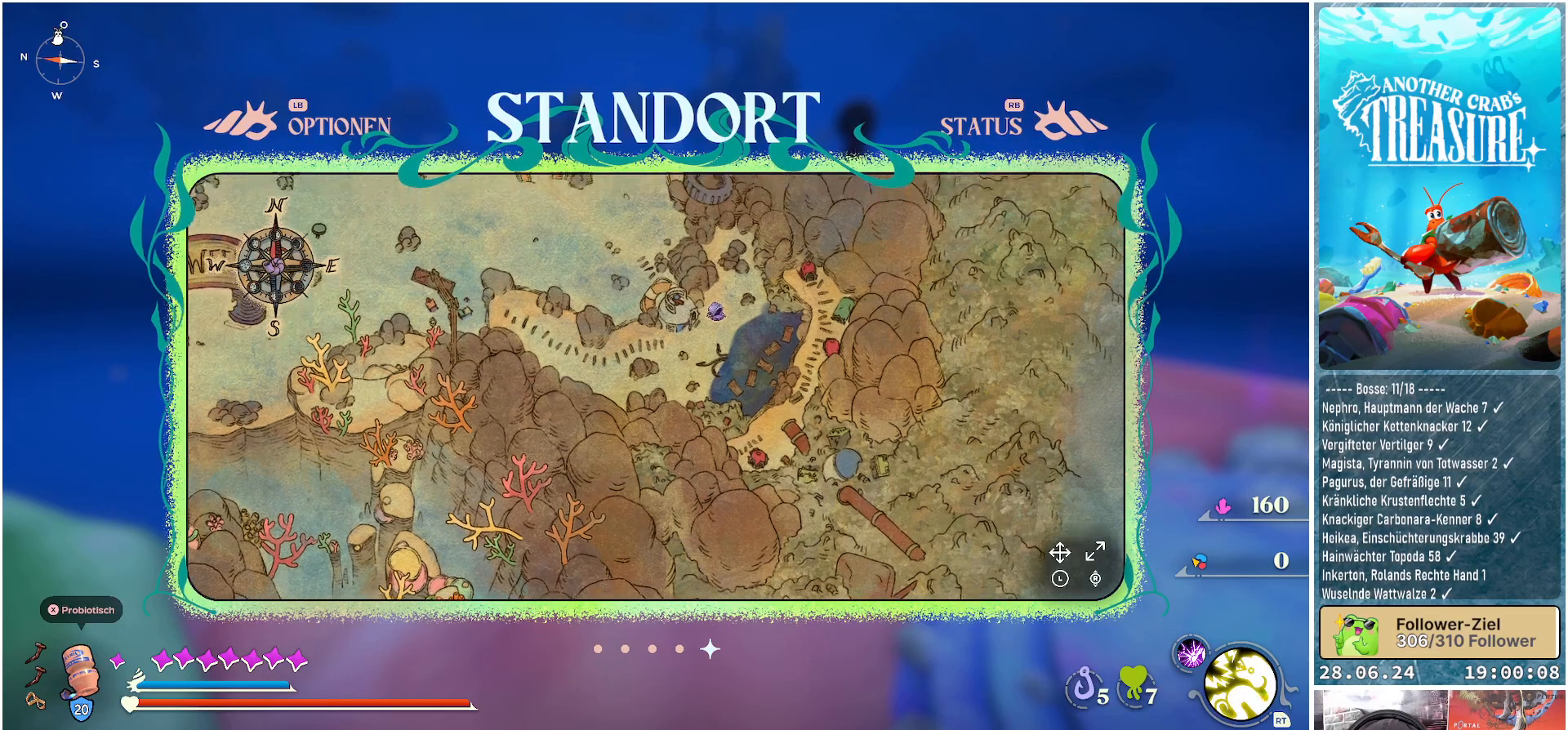
{"buttons": [], "left_stick": "center", "right_stick": "center", "events": [[450, "left_stick", "center"]]}
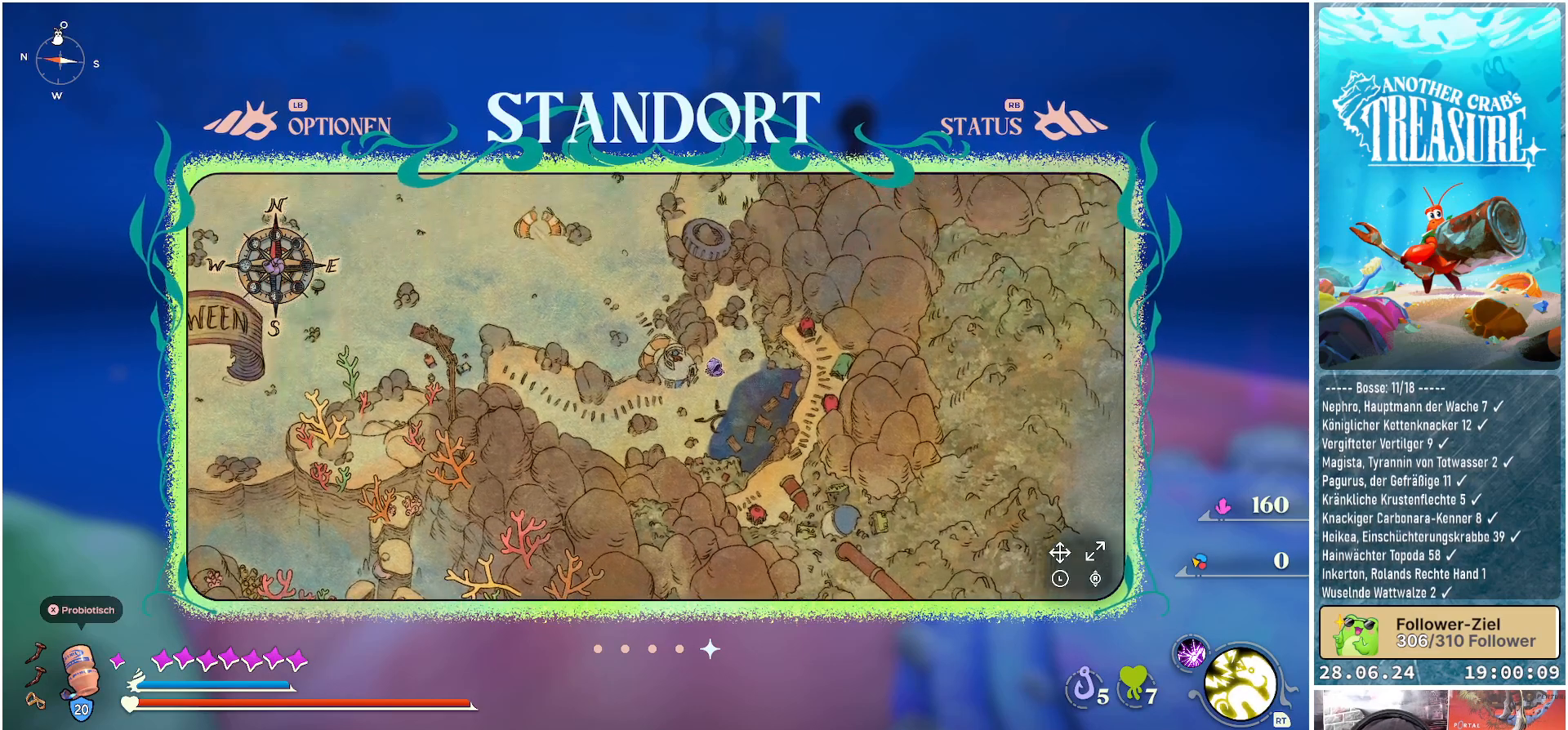
{"buttons": [], "left_stick": "center", "right_stick": "center", "events": []}
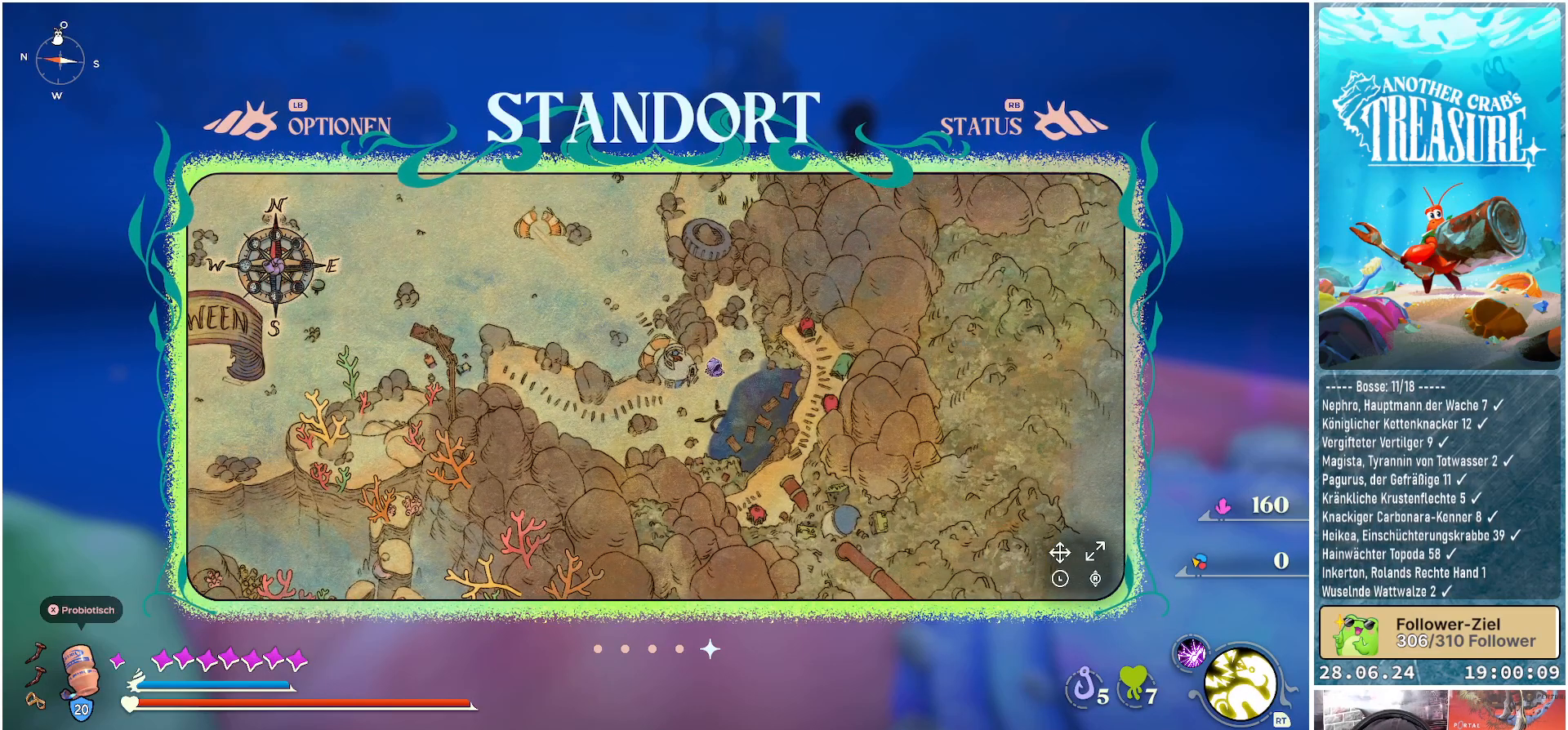
{"buttons": [], "left_stick": "center", "right_stick": "center", "events": []}
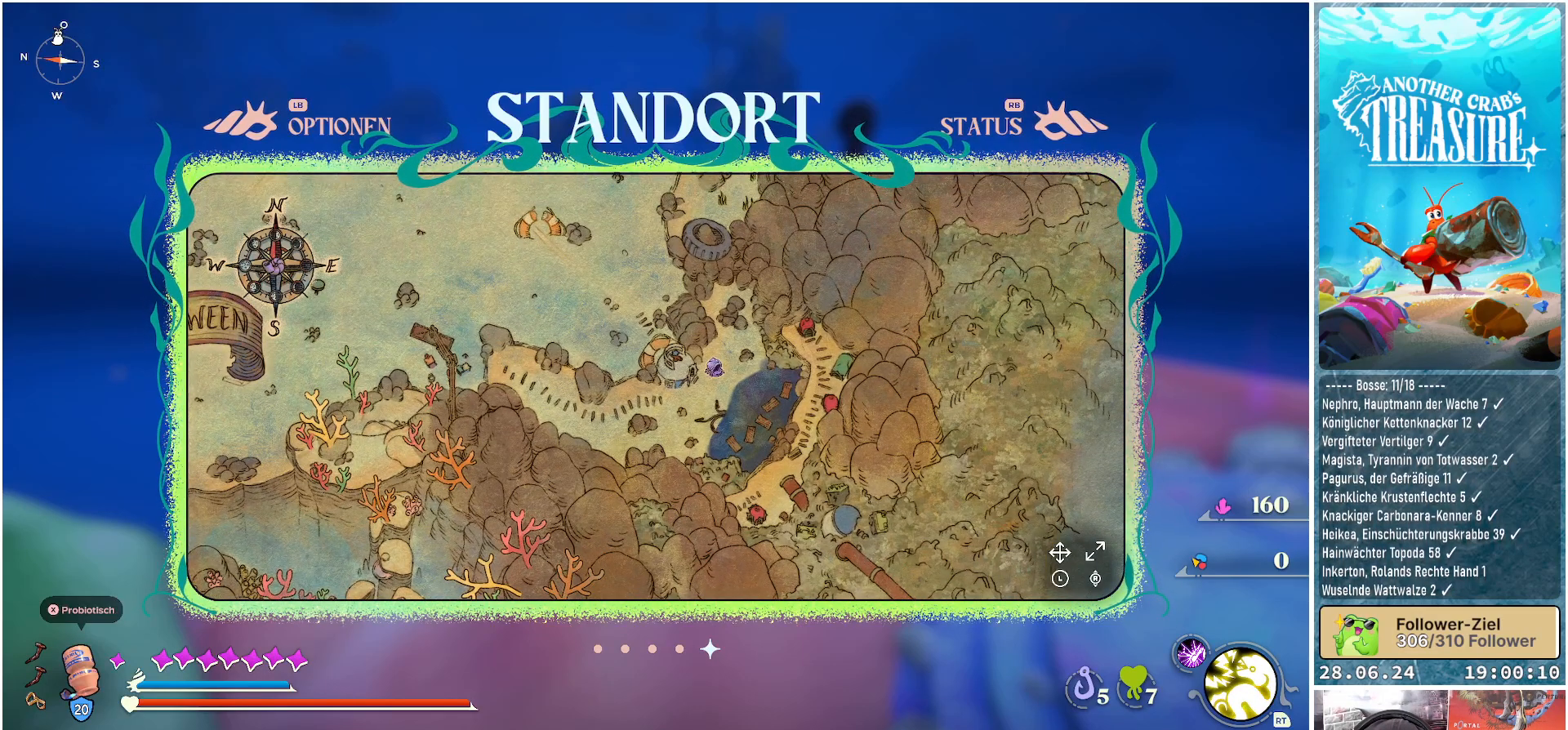
{"buttons": [], "left_stick": "center", "right_stick": "up", "events": [[283, "right_stick", "up"]]}
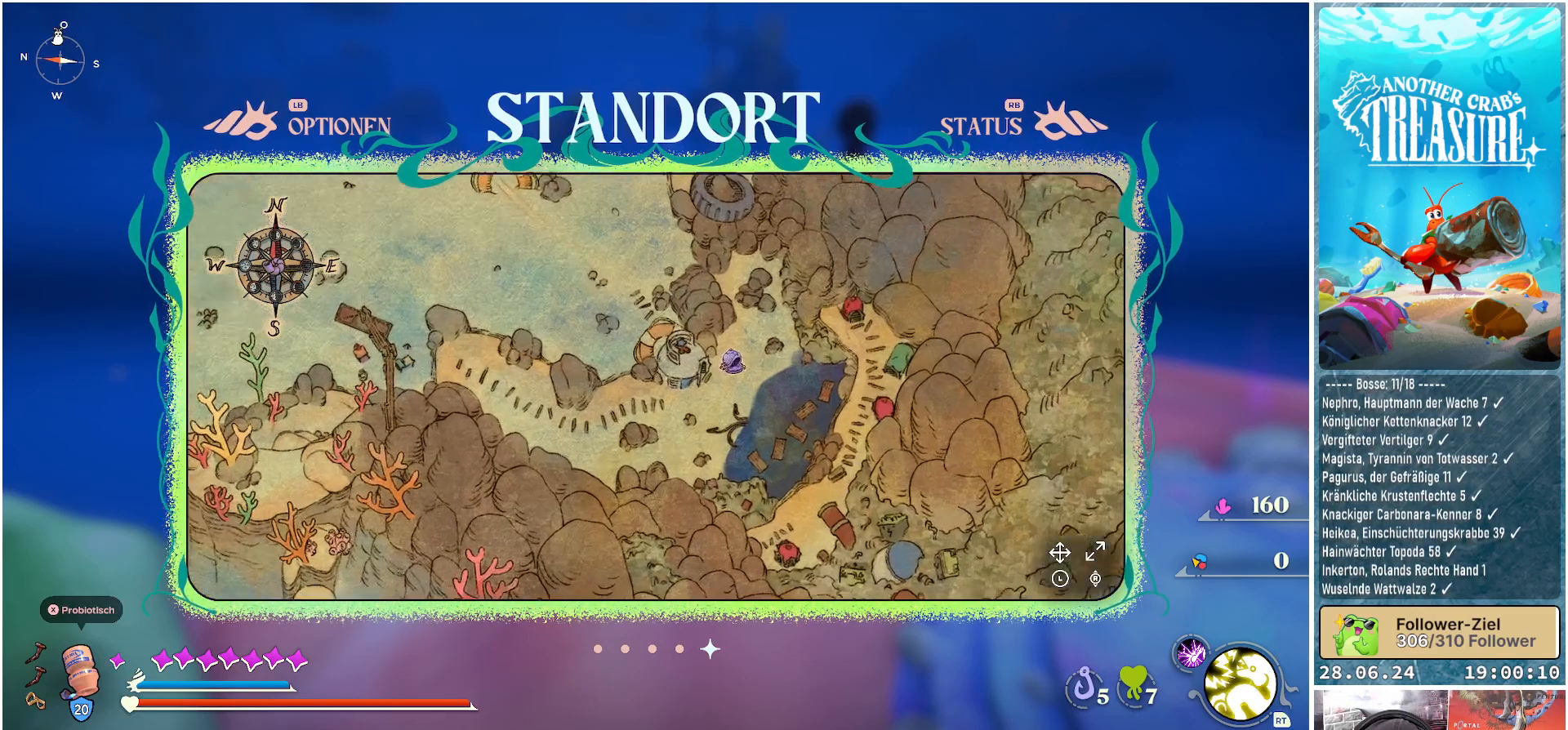
{"buttons": [], "left_stick": "down-right", "right_stick": "center", "events": [[300, "right_stick", "center"], [400, "left_stick", "down-right"]]}
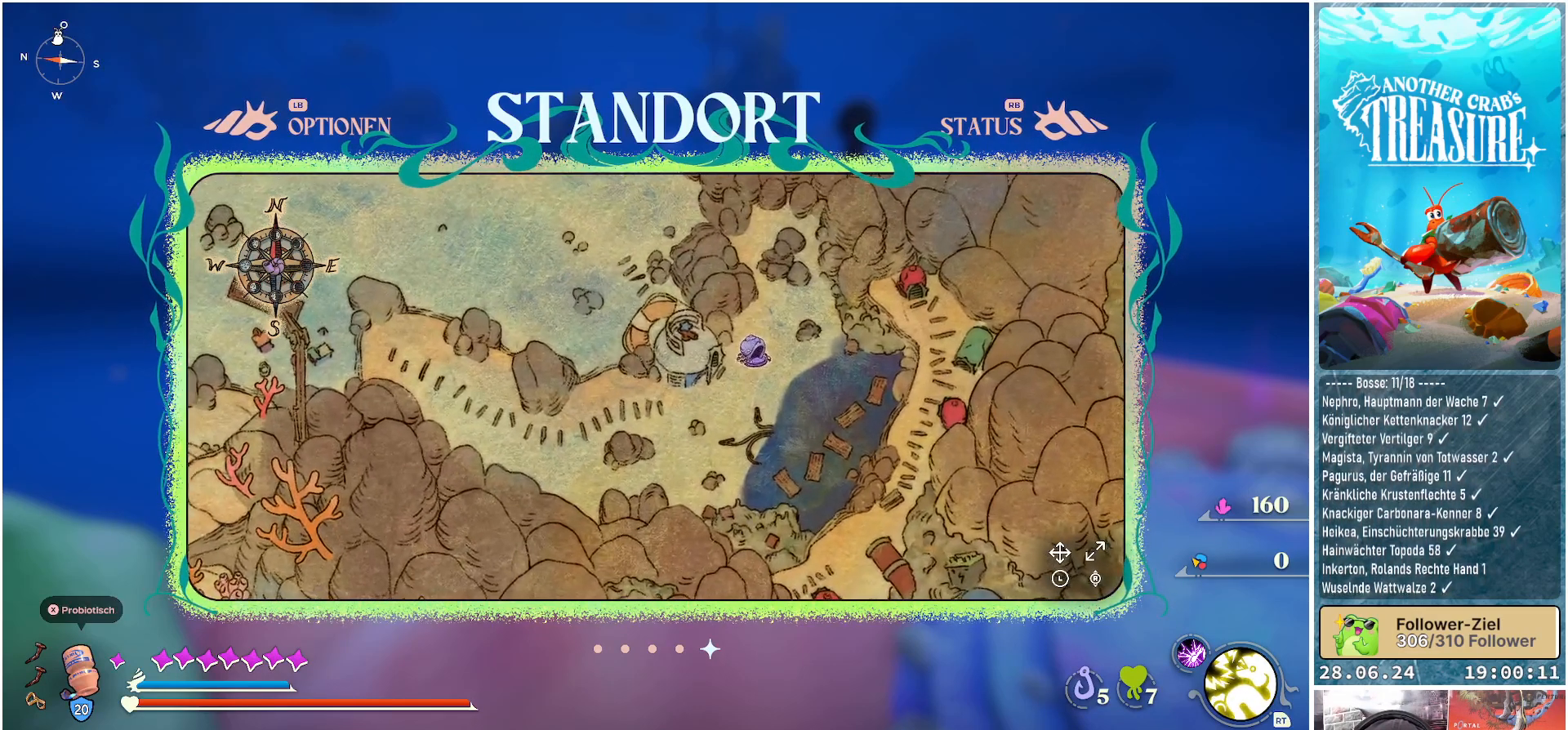
{"buttons": [], "left_stick": "down-right", "right_stick": "center", "events": []}
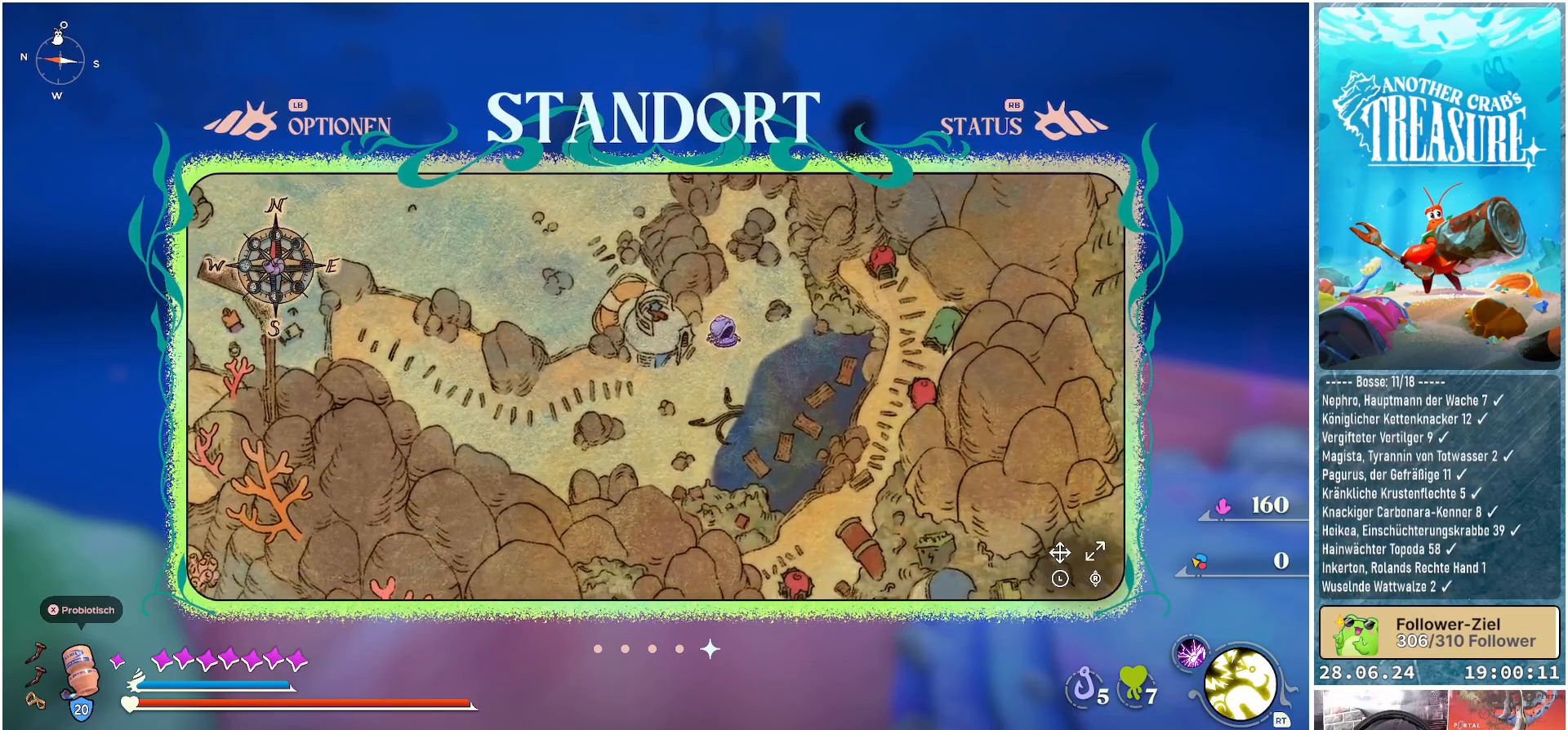
{"buttons": [], "left_stick": "center", "right_stick": "center", "events": [[233, "left_stick", "center"]]}
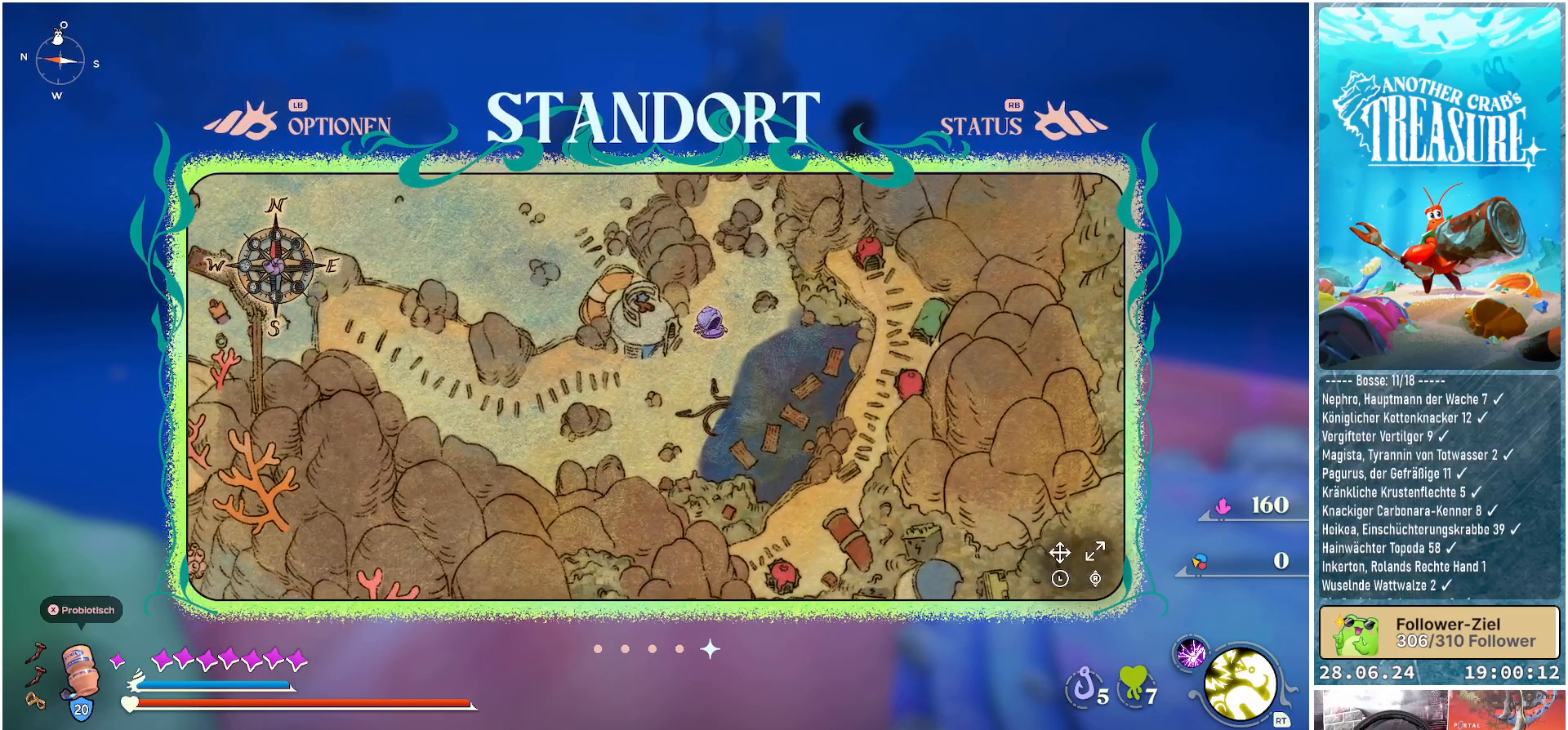
{"buttons": [], "left_stick": "center", "right_stick": "center", "events": []}
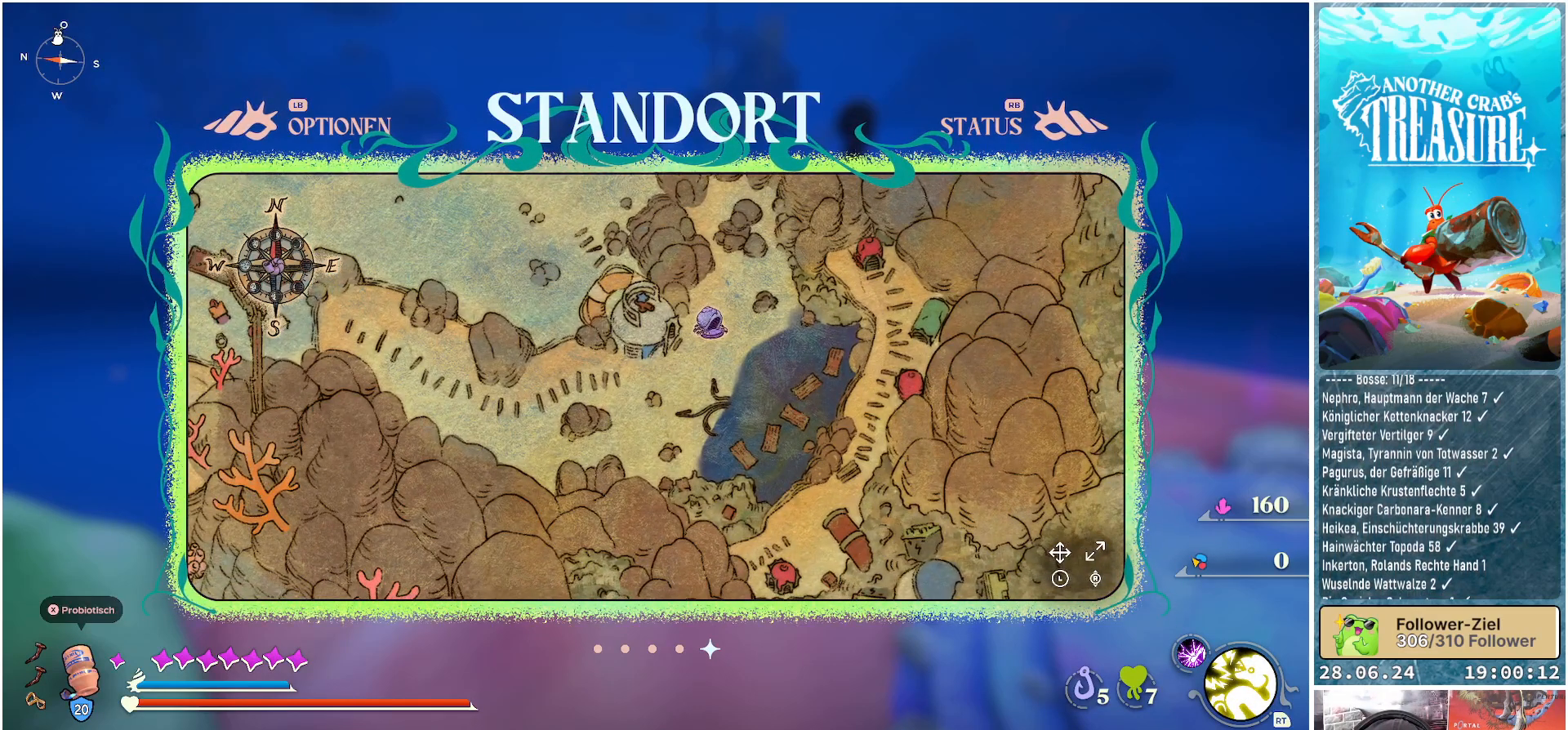
{"buttons": [], "left_stick": "up", "right_stick": "center", "events": [[450, "left_stick", "up"]]}
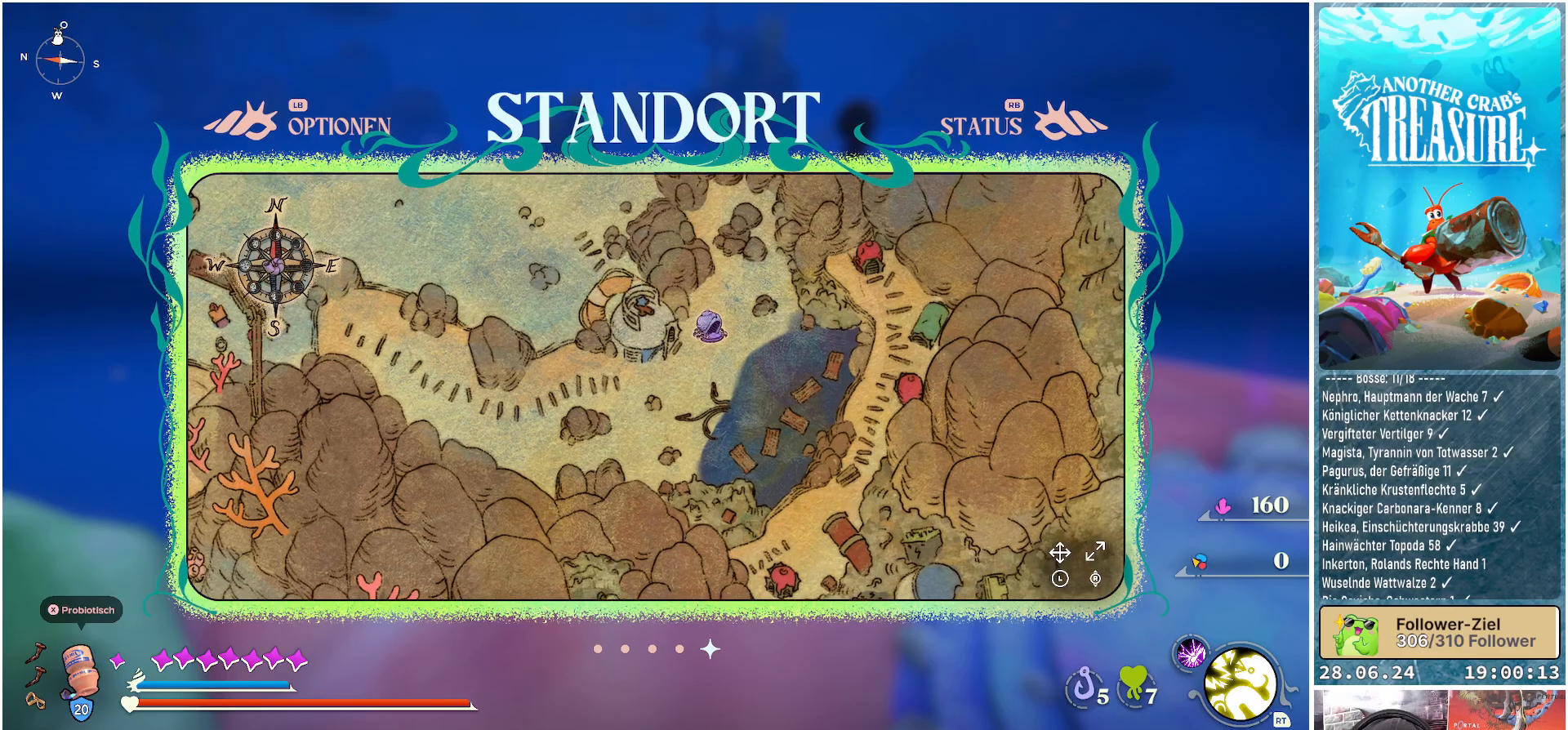
{"buttons": [], "left_stick": "center", "right_stick": "center", "events": [[283, "left_stick", "up-right"], [400, "left_stick", "center"]]}
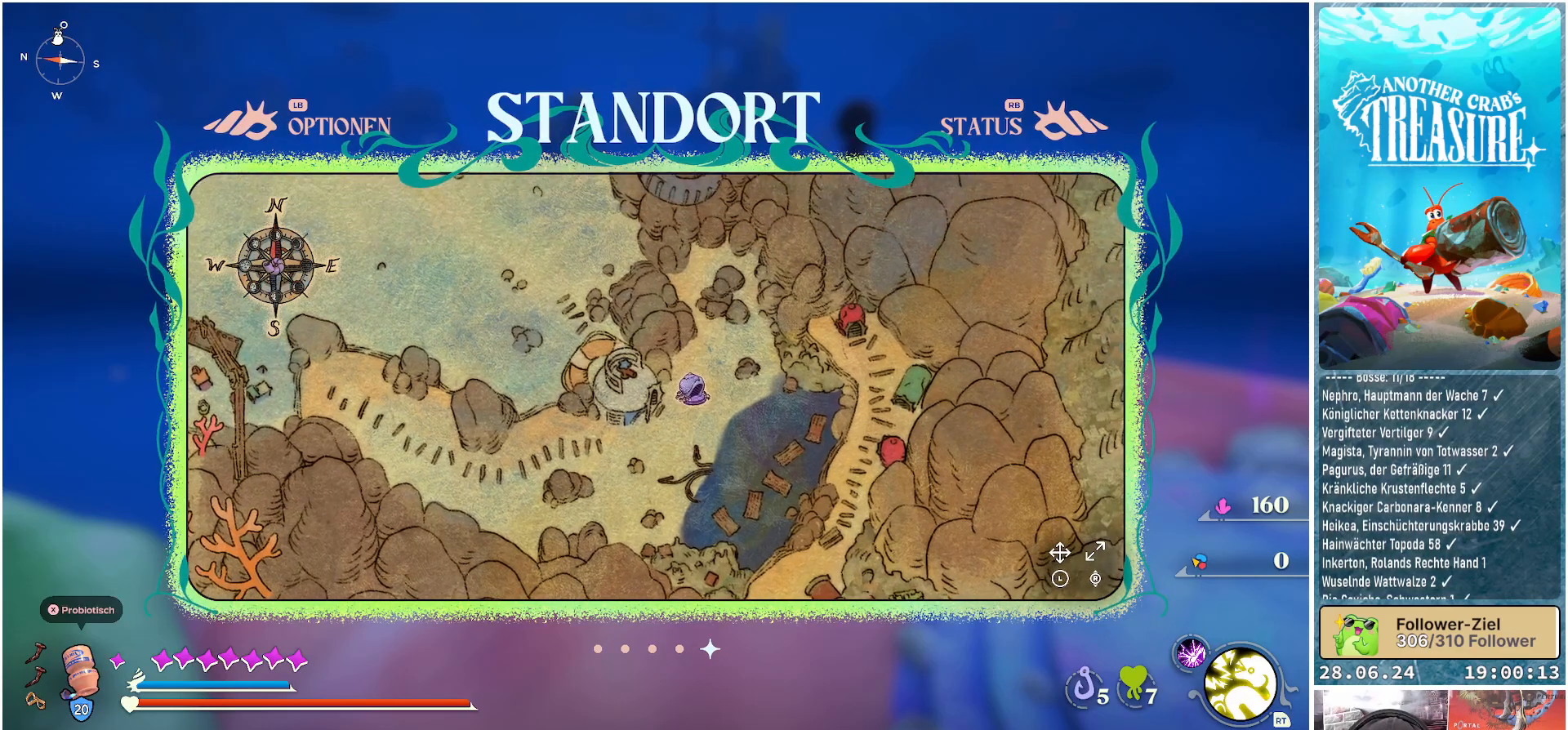
{"buttons": [], "left_stick": "center", "right_stick": "down", "events": [[233, "right_stick", "down"]]}
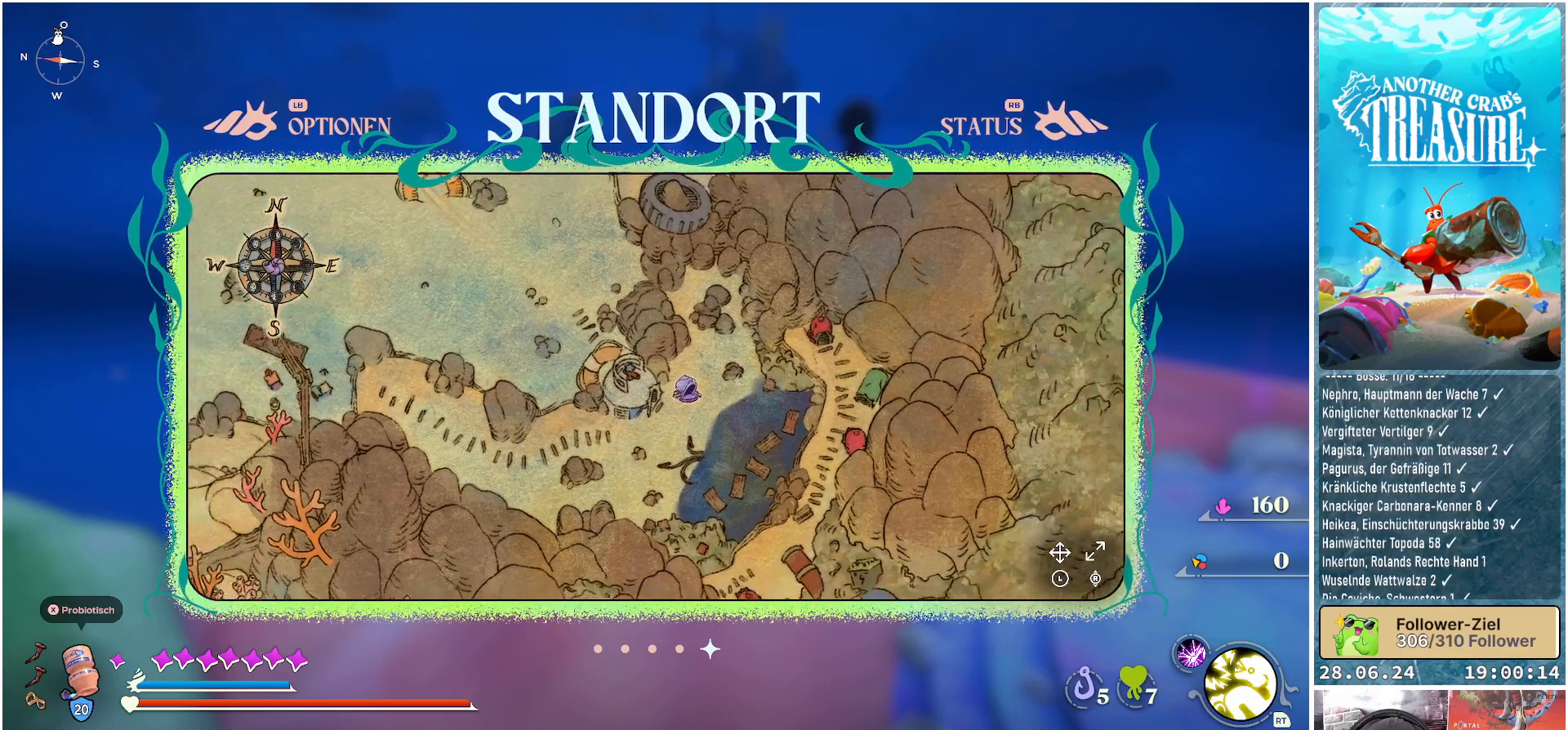
{"buttons": [], "left_stick": "up-left", "right_stick": "center", "events": [[17, "left_stick", "up"], [117, "right_stick", "center"], [167, "left_stick", "up-left"]]}
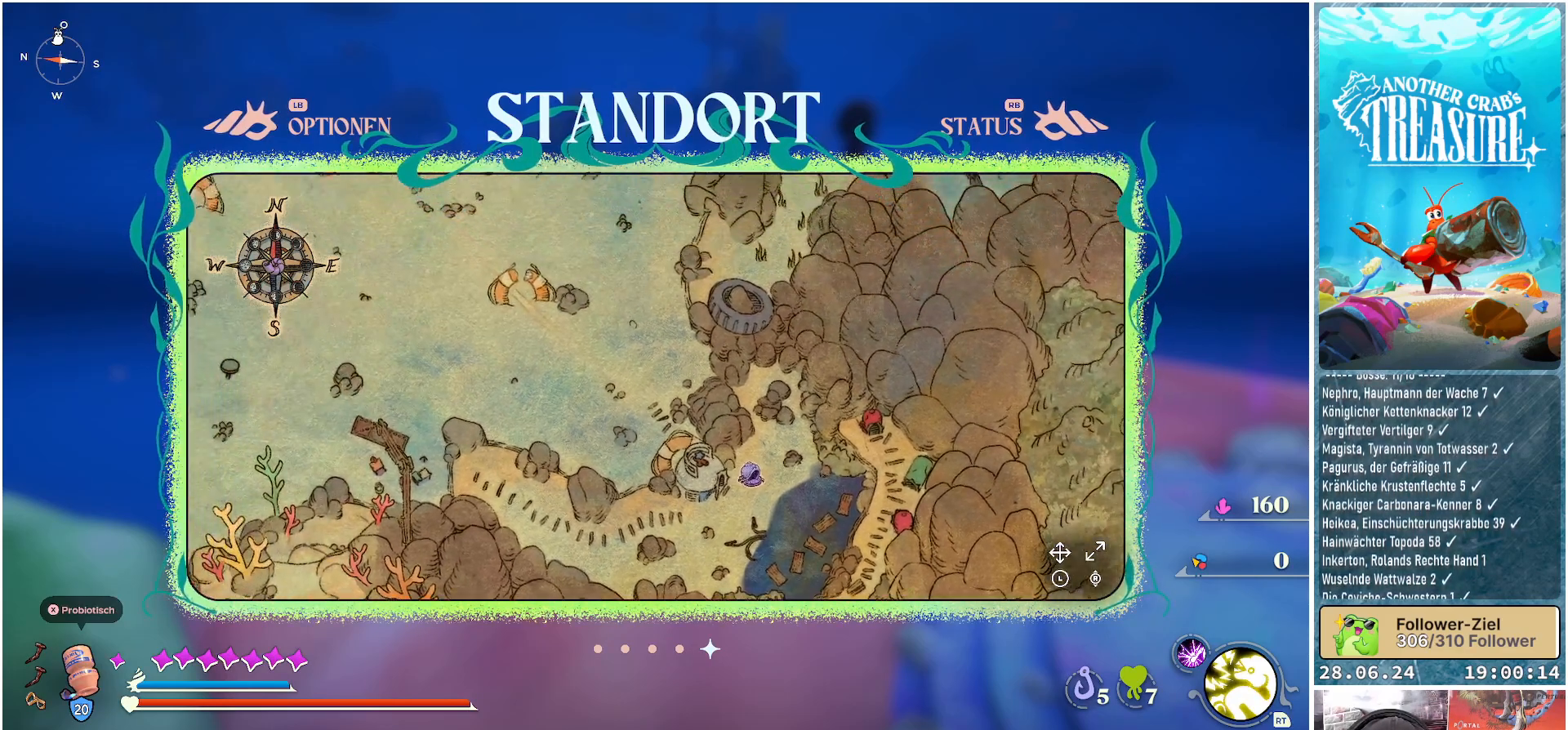
{"buttons": [], "left_stick": "up-left", "right_stick": "down", "events": [[217, "right_stick", "down"]]}
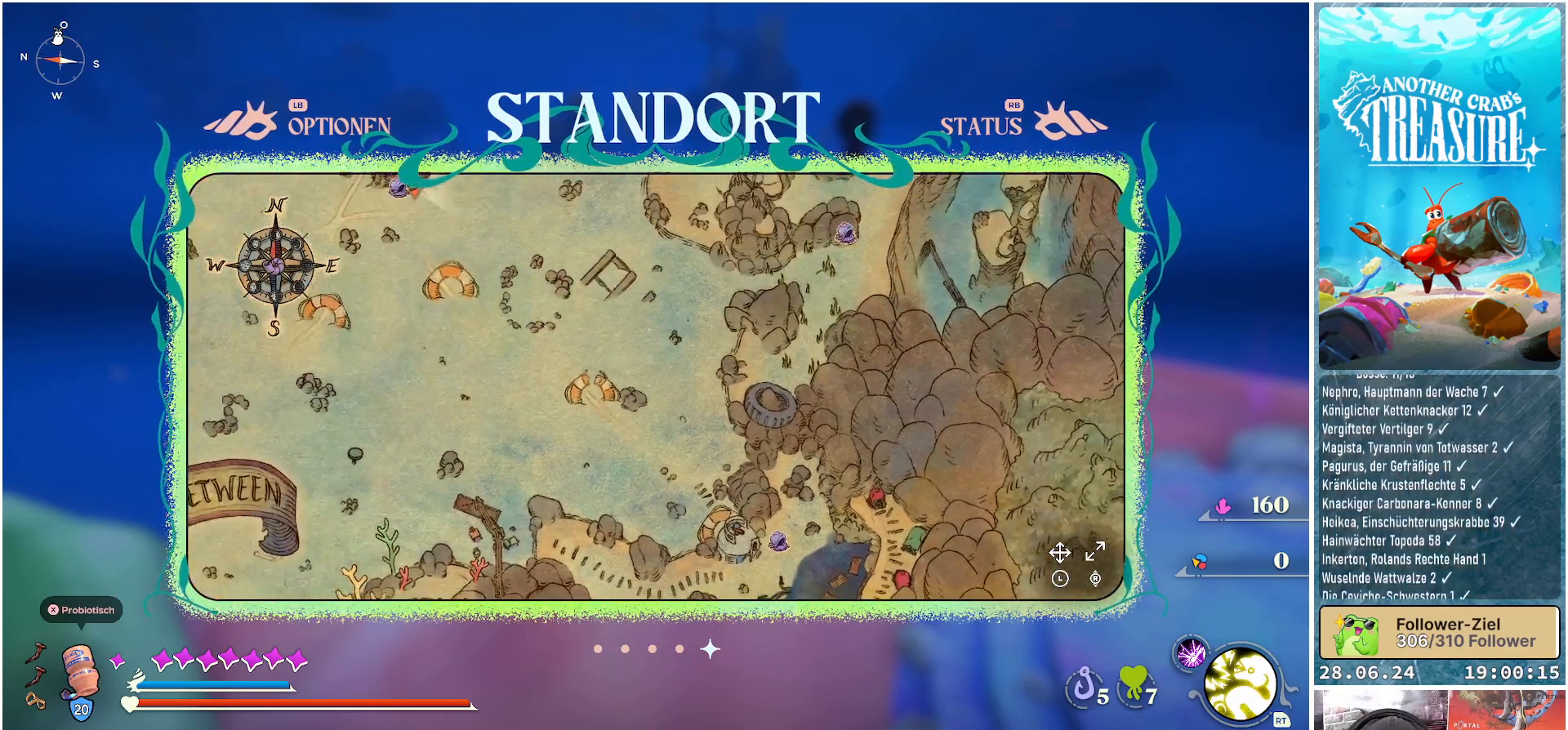
{"buttons": [], "left_stick": "down-left", "right_stick": "center", "events": [[117, "right_stick", "center"], [150, "left_stick", "down-left"]]}
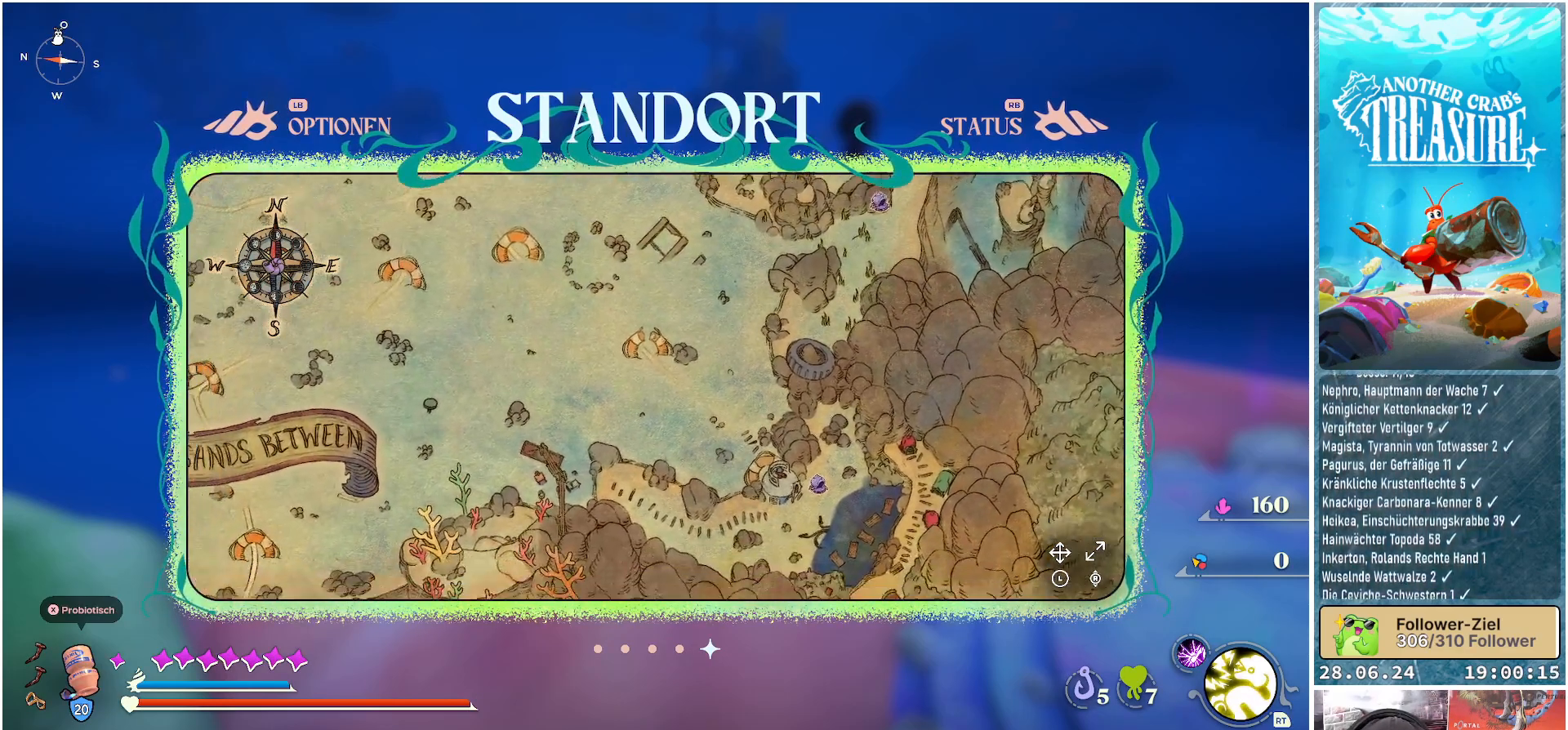
{"buttons": [], "left_stick": "center", "right_stick": "up", "events": [[483, "right_stick", "up"], [500, "left_stick", "center"]]}
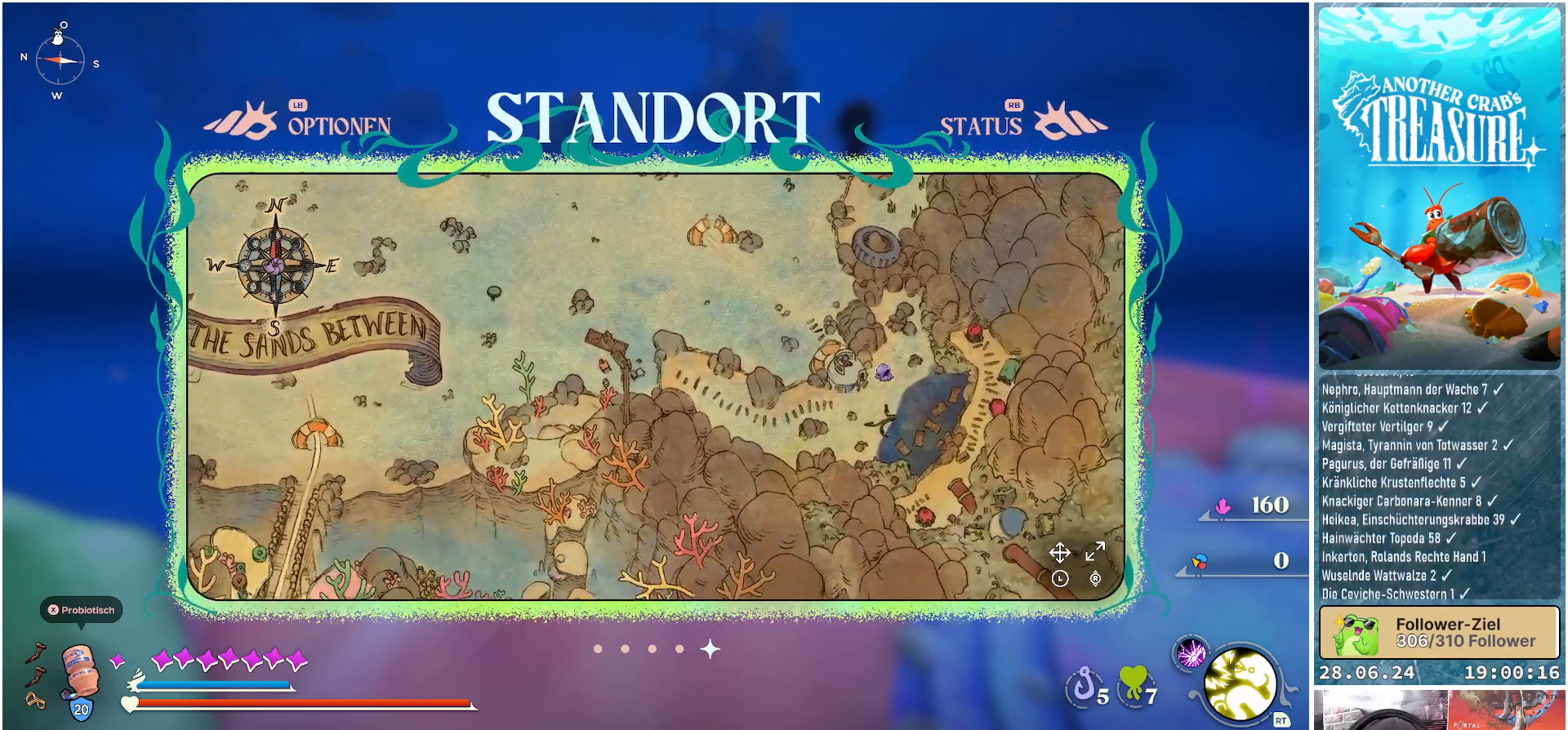
{"buttons": [], "left_stick": "center", "right_stick": "up", "events": []}
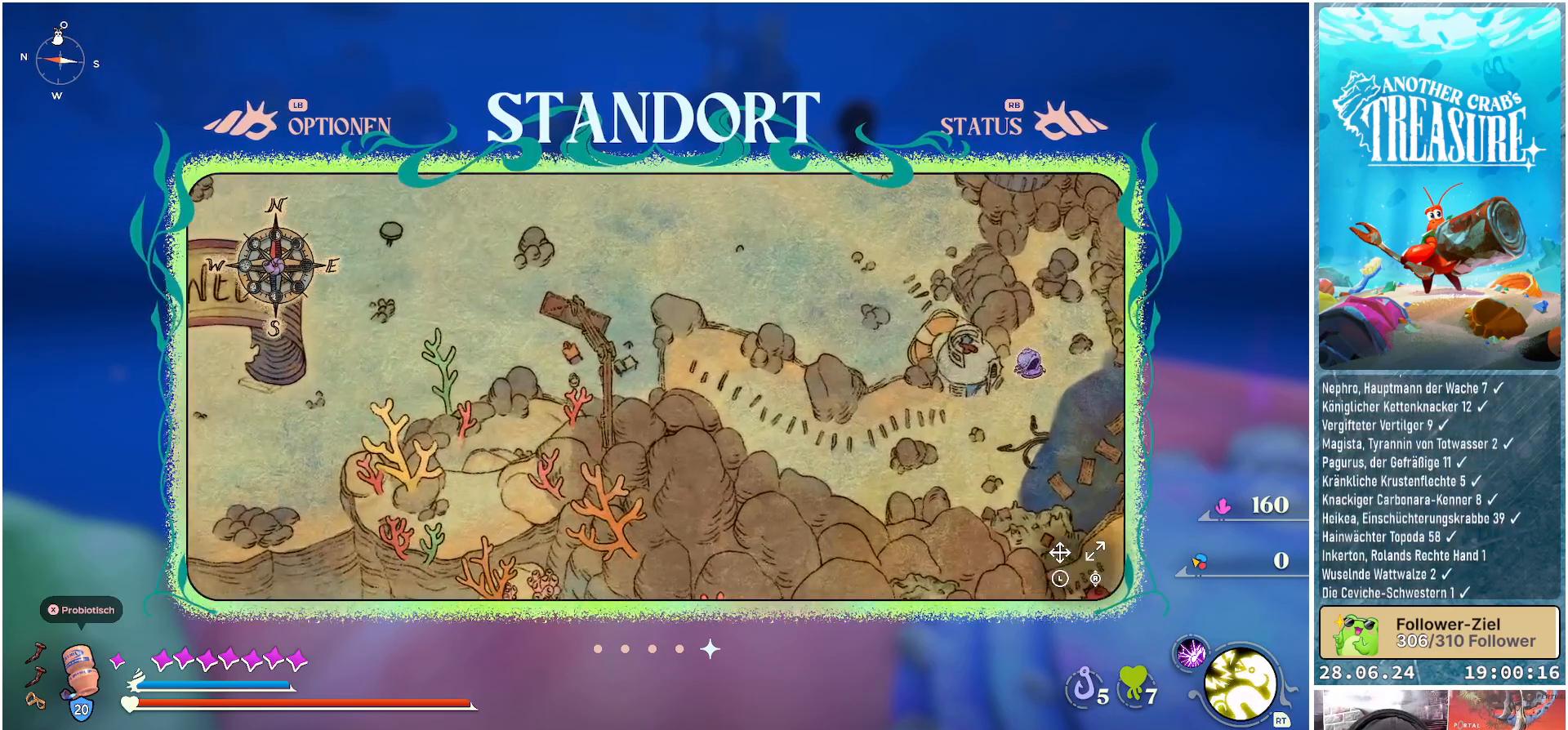
{"buttons": [], "left_stick": "center", "right_stick": "center", "events": [[200, "right_stick", "center"]]}
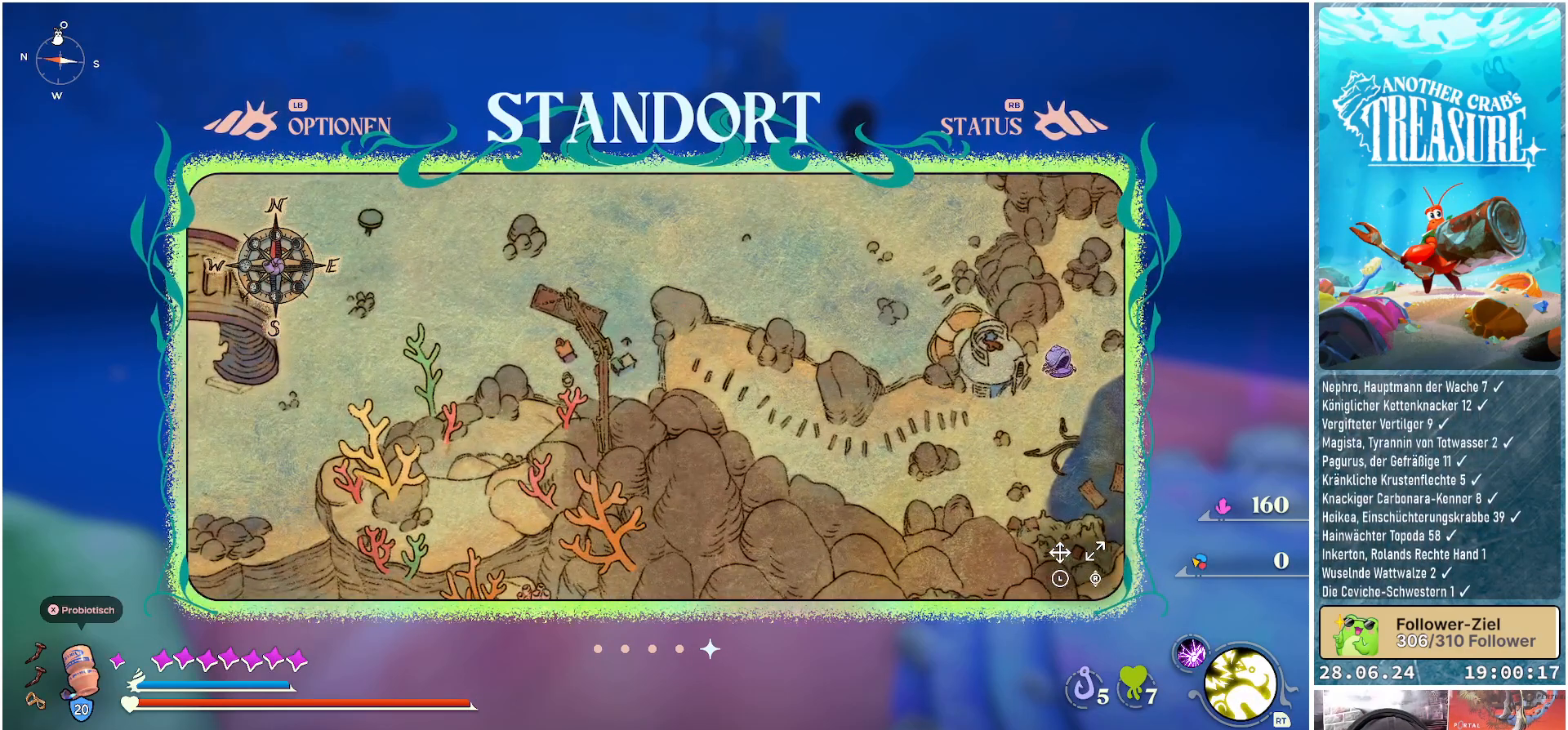
{"buttons": [], "left_stick": "center", "right_stick": "center", "events": []}
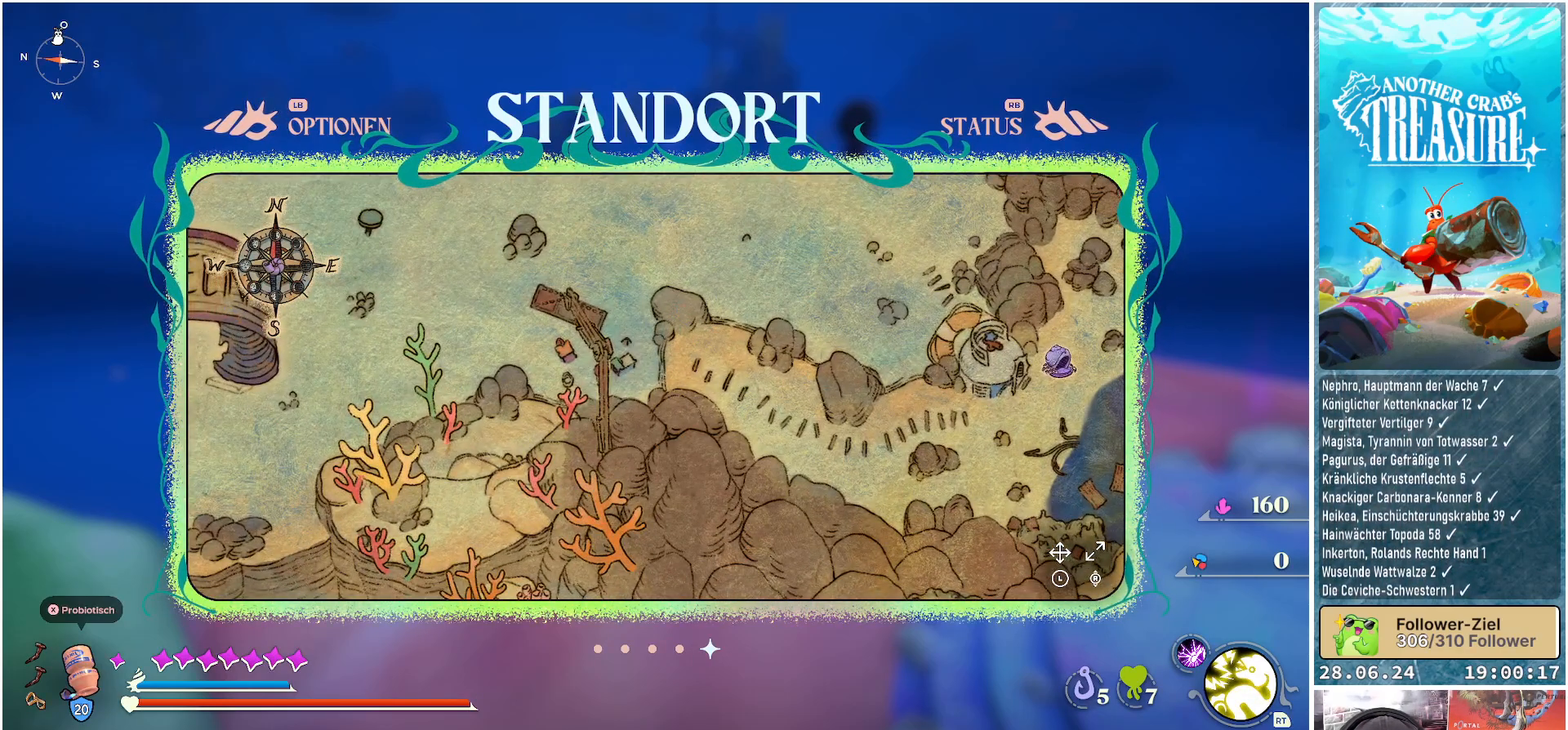
{"buttons": [], "left_stick": "center", "right_stick": "center", "events": []}
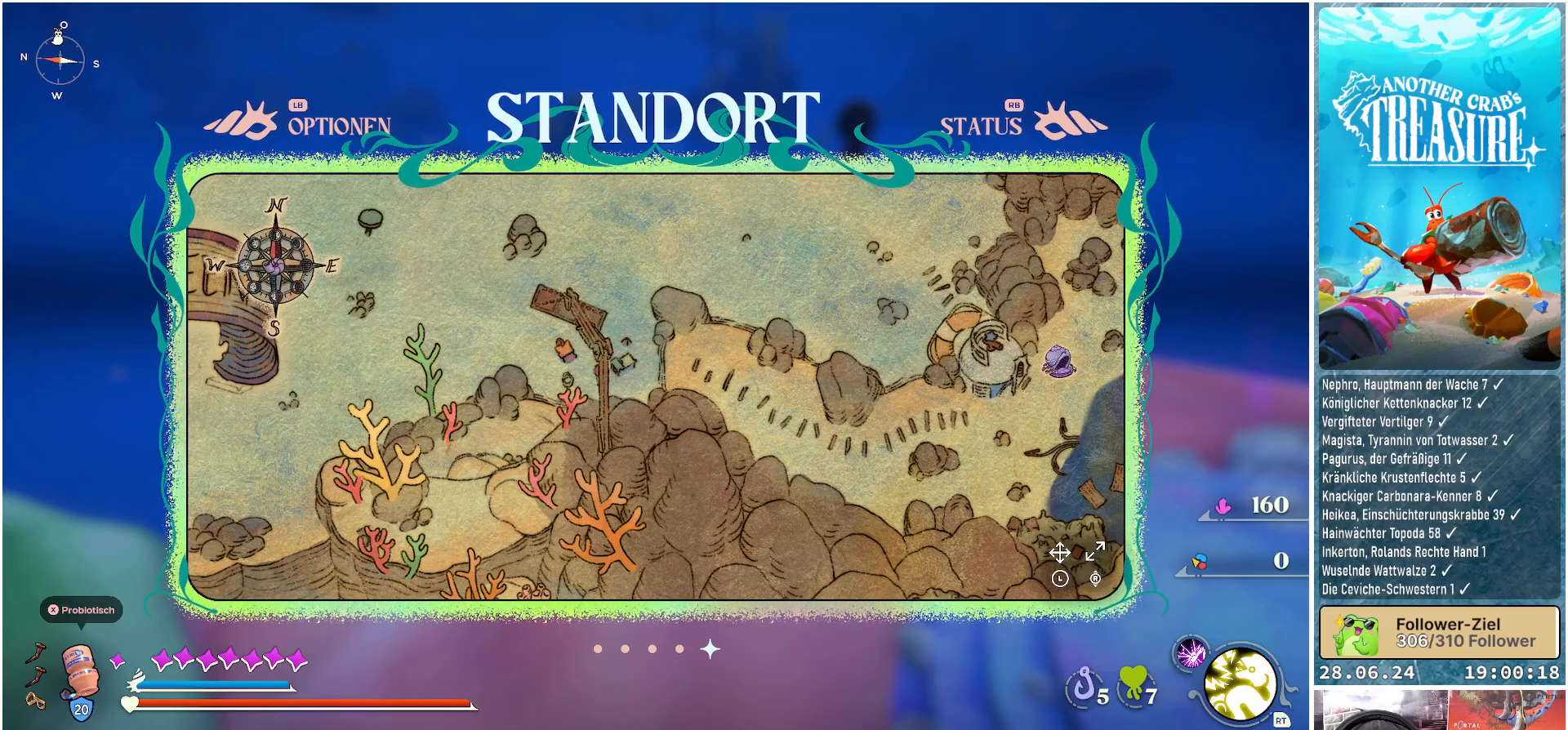
{"buttons": [], "left_stick": "center", "right_stick": "center", "events": []}
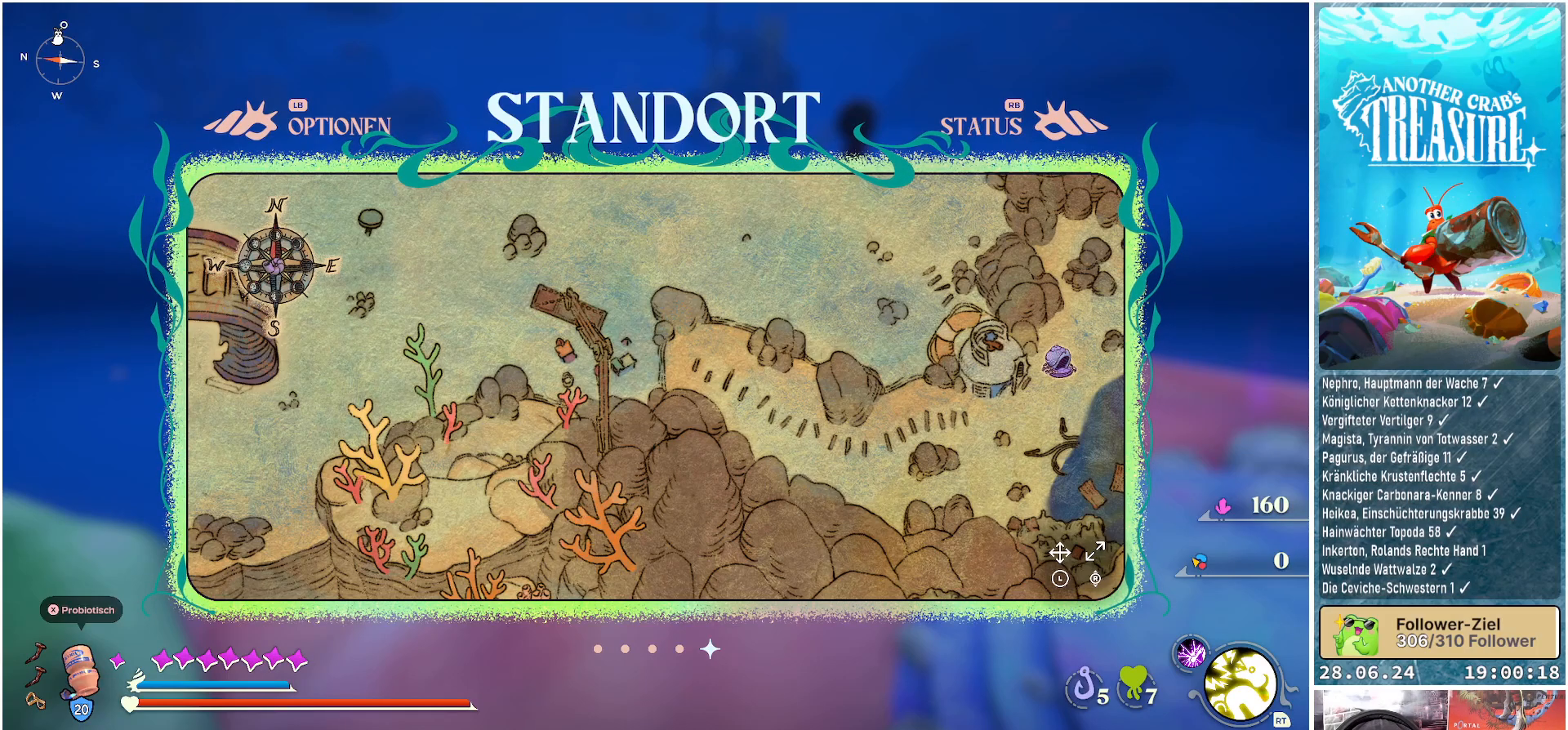
{"buttons": [], "left_stick": "center", "right_stick": "center", "events": []}
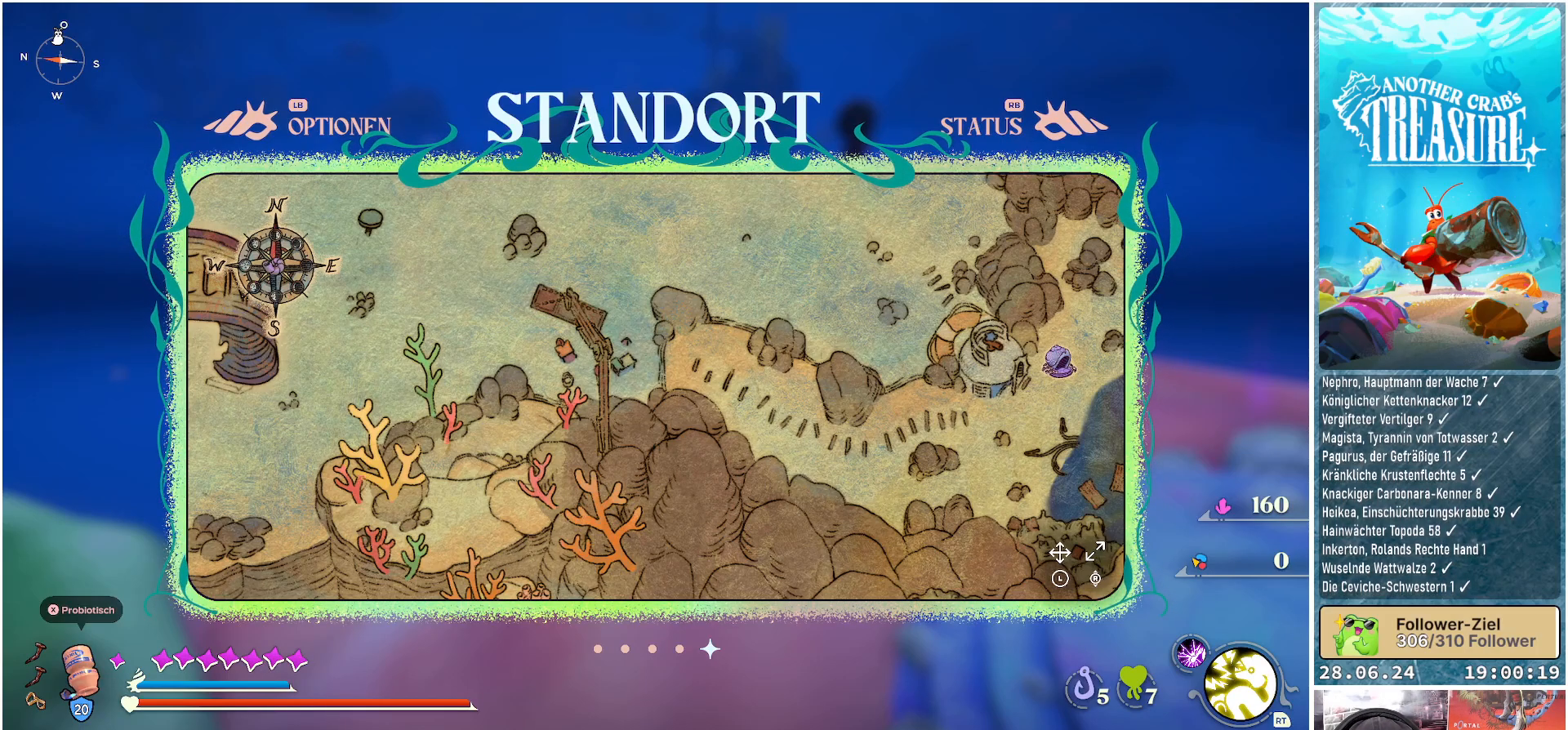
{"buttons": [], "left_stick": "center", "right_stick": "center", "events": []}
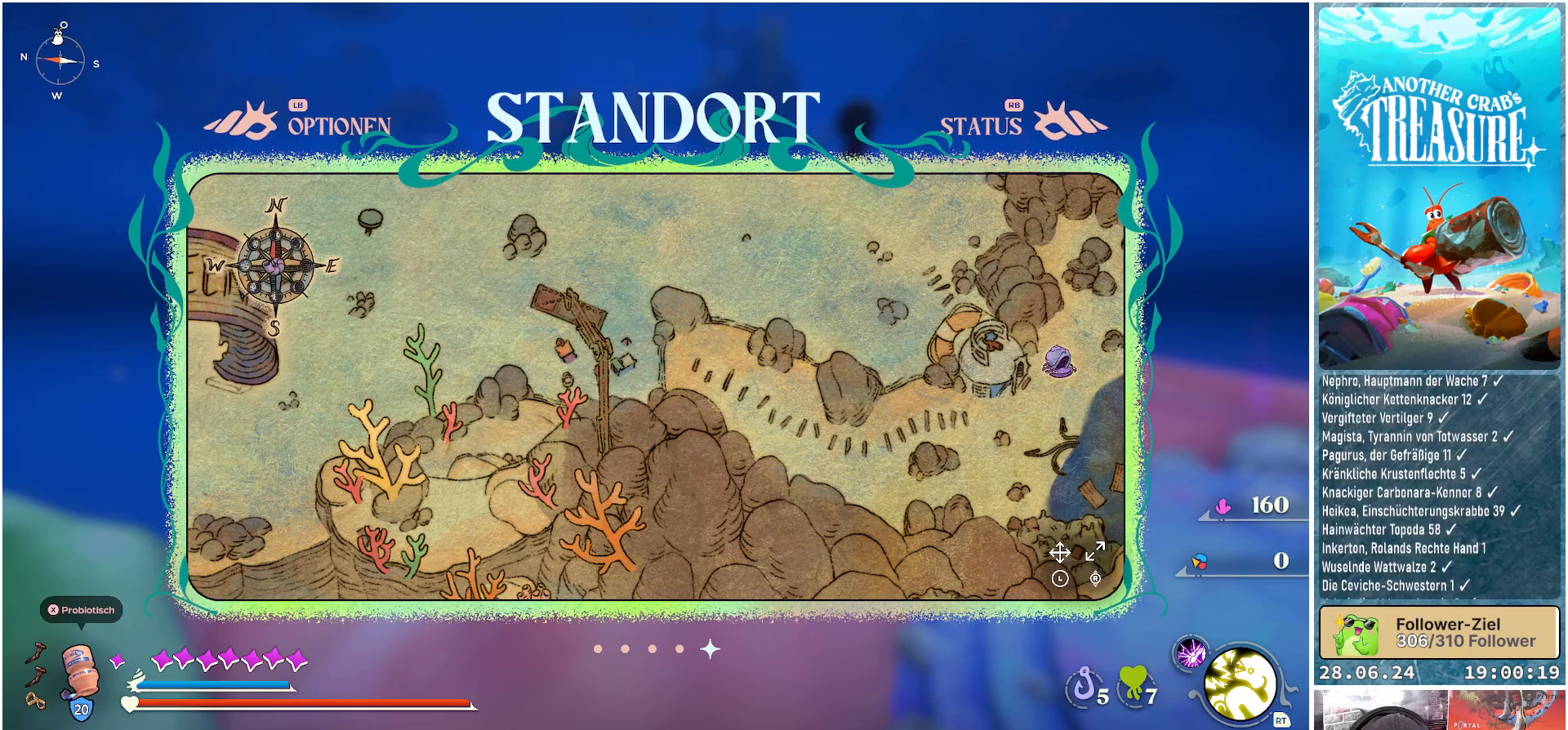
{"buttons": [], "left_stick": "center", "right_stick": "center", "events": []}